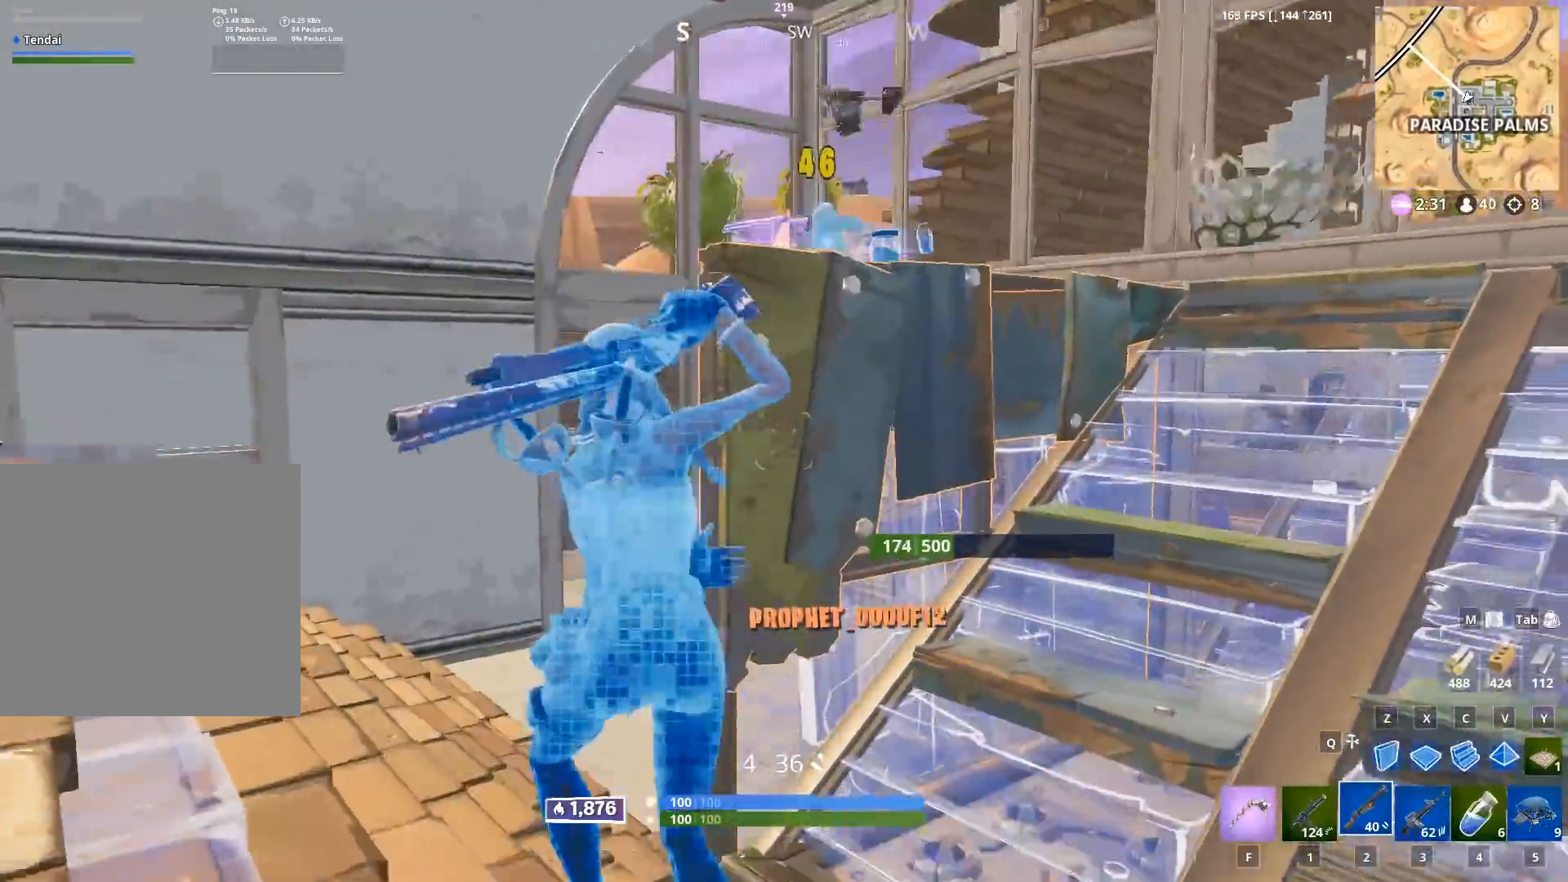
Gameplay with a controller (Xbox layout); each line is a JSON object with the inputs held at the frame after it. "events" lists button and stick changes between this image and that frame as [ms after this image, input, new state], when the widget could be followed in between.
{"buttons": ["L1"], "left_stick": "up", "right_stick": "center", "events": [[50, "A", "down"], [133, "A", "up"], [333, "left_stick", "up"], [400, "right_stick", "center"], [467, "L1", "down"]]}
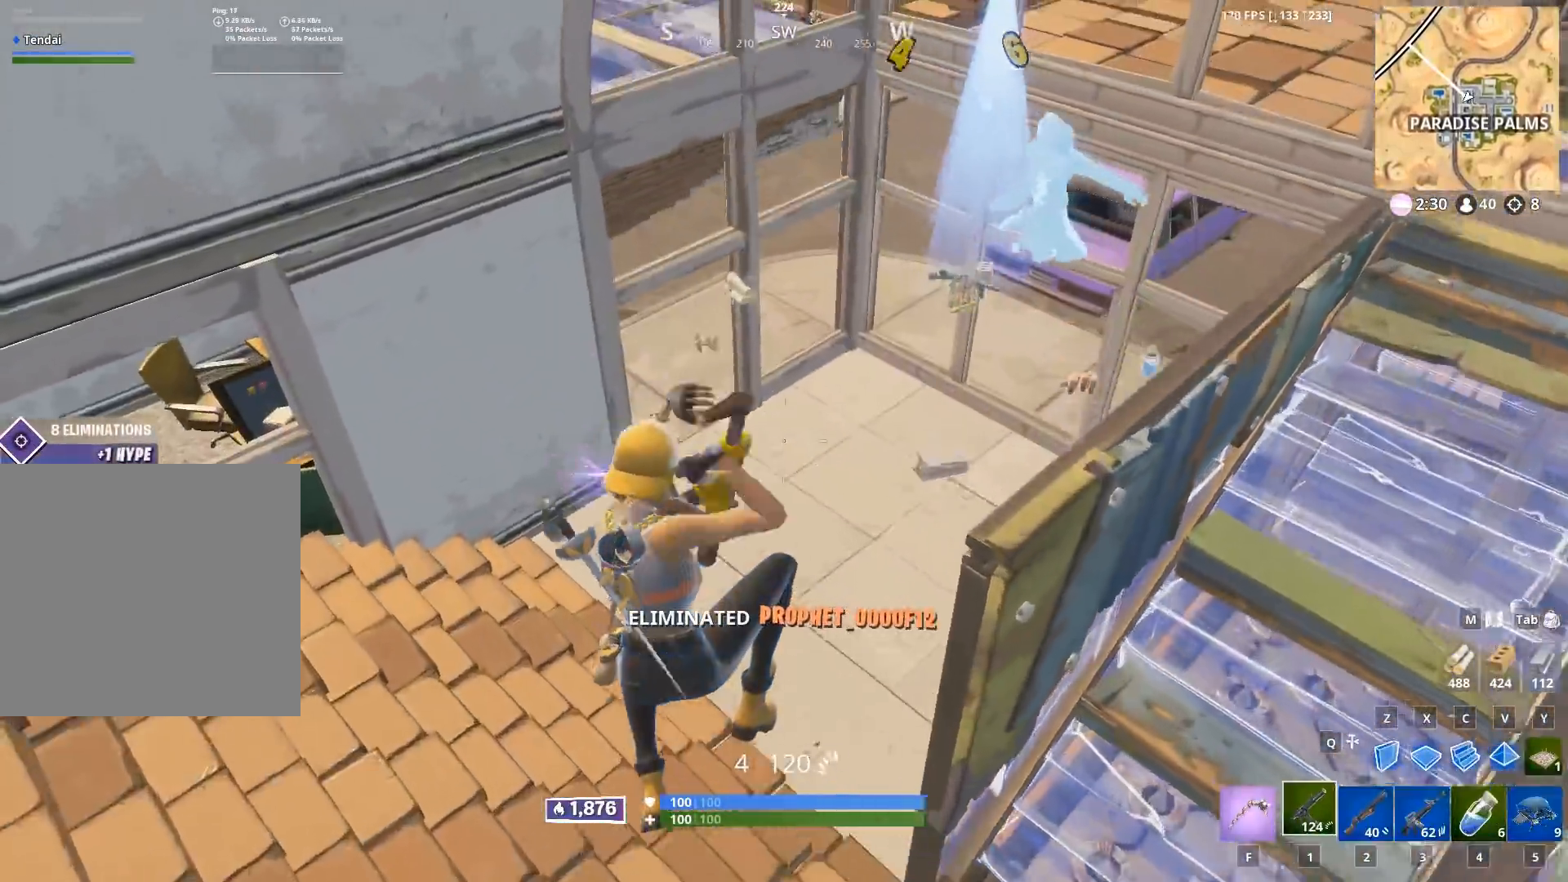
{"buttons": [], "left_stick": "left", "right_stick": "up-right", "events": [[50, "L1", "up"], [83, "left_stick", "up-left"], [200, "left_stick", "left"], [250, "right_stick", "up-left"], [467, "right_stick", "up-right"]]}
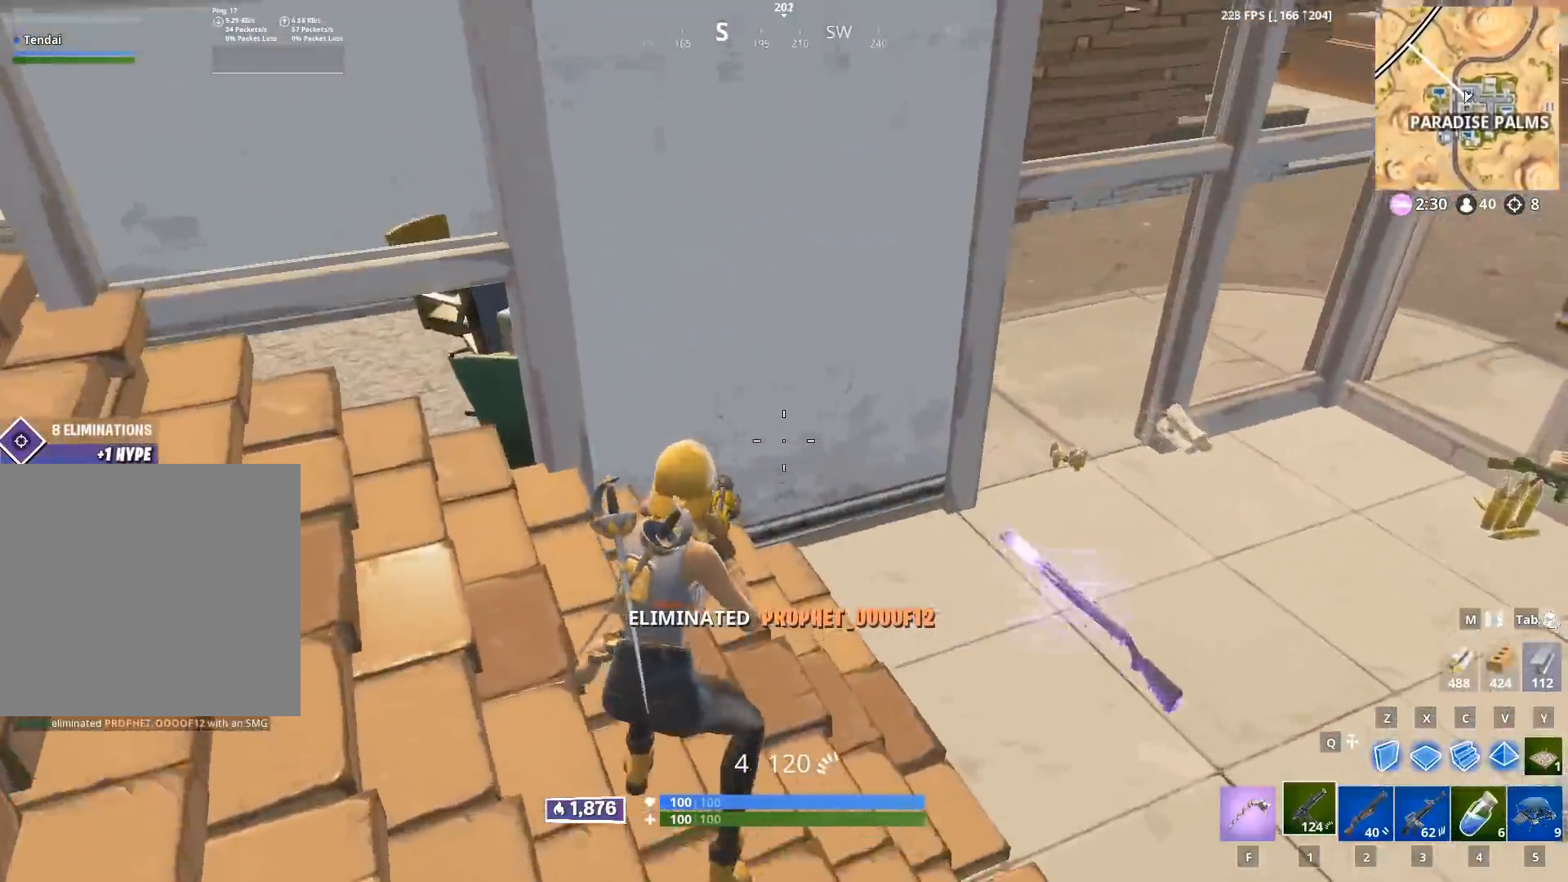
{"buttons": [], "left_stick": "down-right", "right_stick": "down-right", "events": [[133, "X", "down"], [150, "right_stick", "up"], [217, "X", "up"], [217, "left_stick", "down-left"], [317, "left_stick", "down"], [433, "left_stick", "down-right"], [450, "right_stick", "down-right"]]}
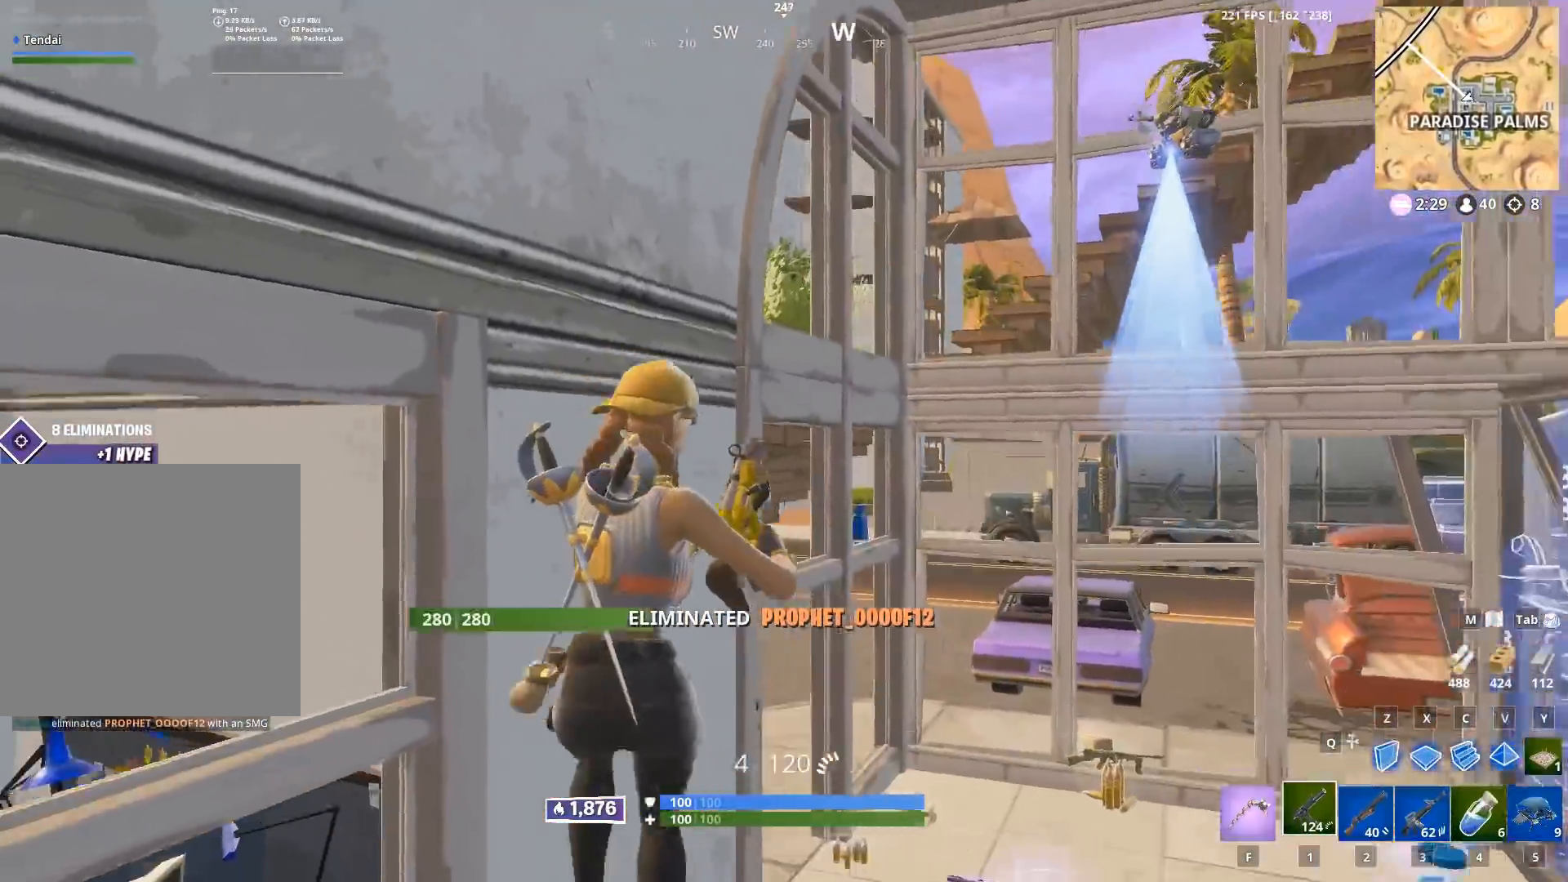
{"buttons": ["Y", "R2"], "left_stick": "up-right", "right_stick": "center", "events": [[50, "right_stick", "center"], [183, "B", "down"], [200, "B", "up"], [200, "left_stick", "up-right"], [200, "right_stick", "down"], [217, "A", "down"], [233, "R2", "down"], [267, "right_stick", "center"], [350, "A", "up"], [467, "Y", "down"]]}
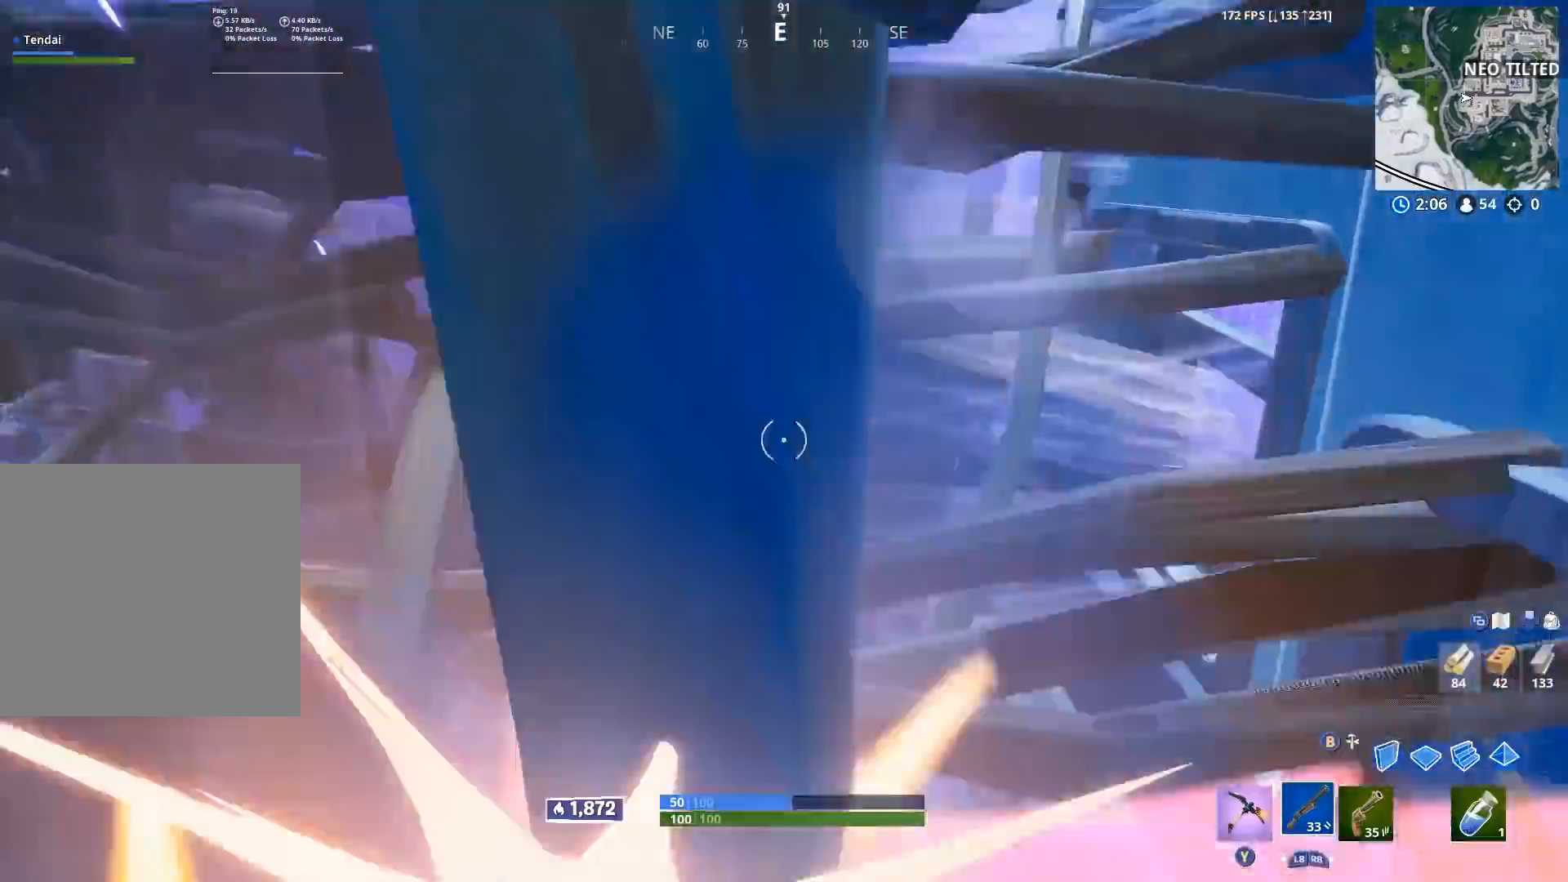
{"buttons": [], "left_stick": "up", "right_stick": "up-left", "events": [[33, "R2", "up"], [33, "Y", "up"], [283, "left_stick", "up"], [433, "right_stick", "left"], [500, "right_stick", "up-left"]]}
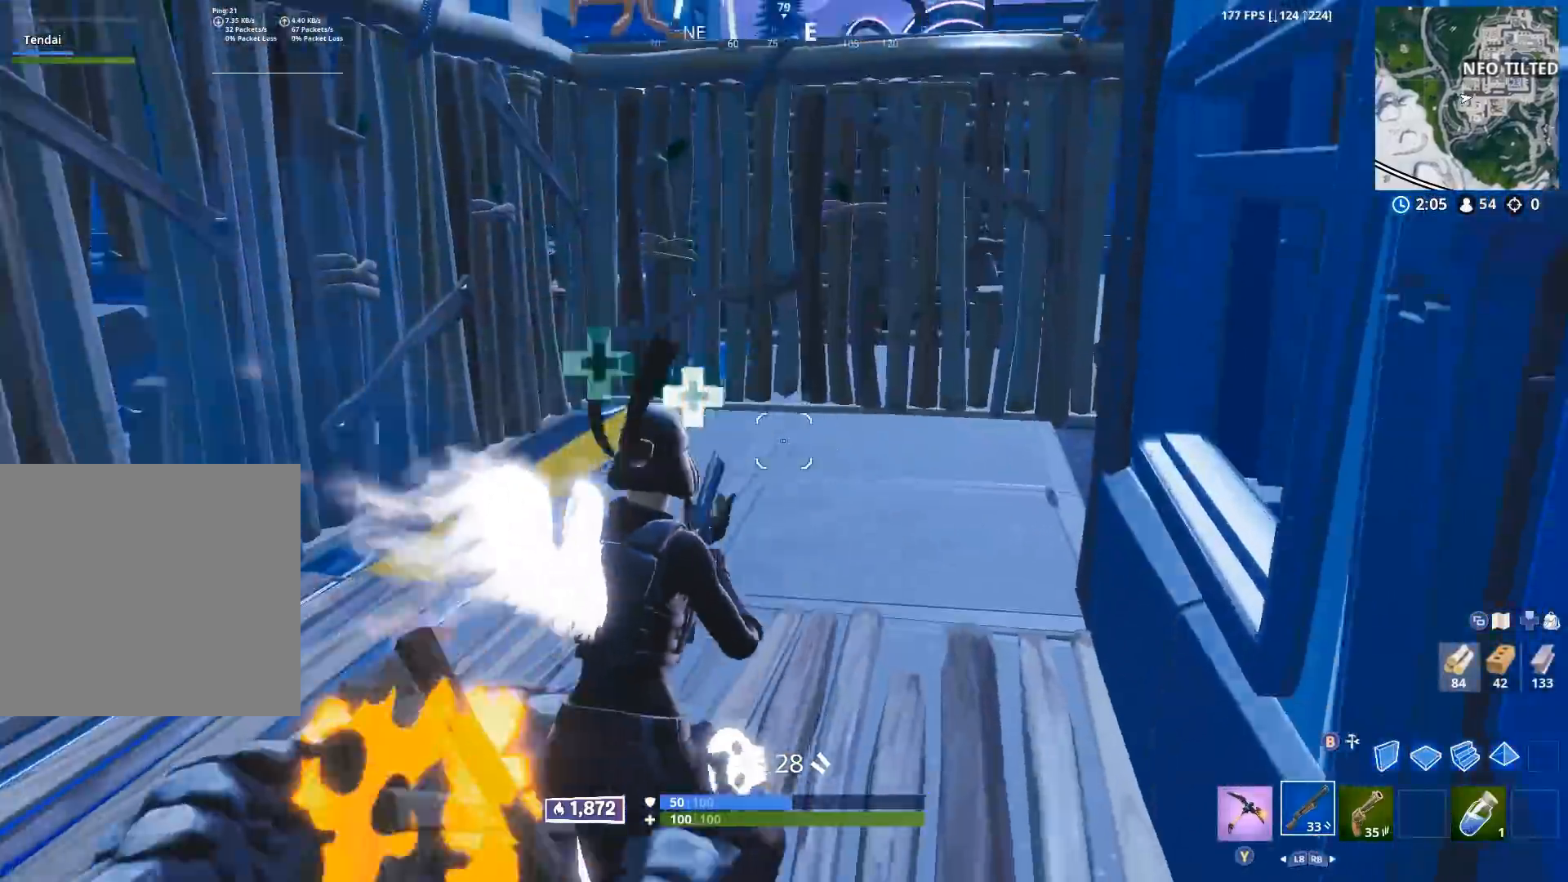
{"buttons": [], "left_stick": "up", "right_stick": "right", "events": [[167, "left_stick", "up-right"], [250, "right_stick", "up"], [383, "A", "down"], [433, "right_stick", "right"], [483, "A", "up"], [500, "left_stick", "up"]]}
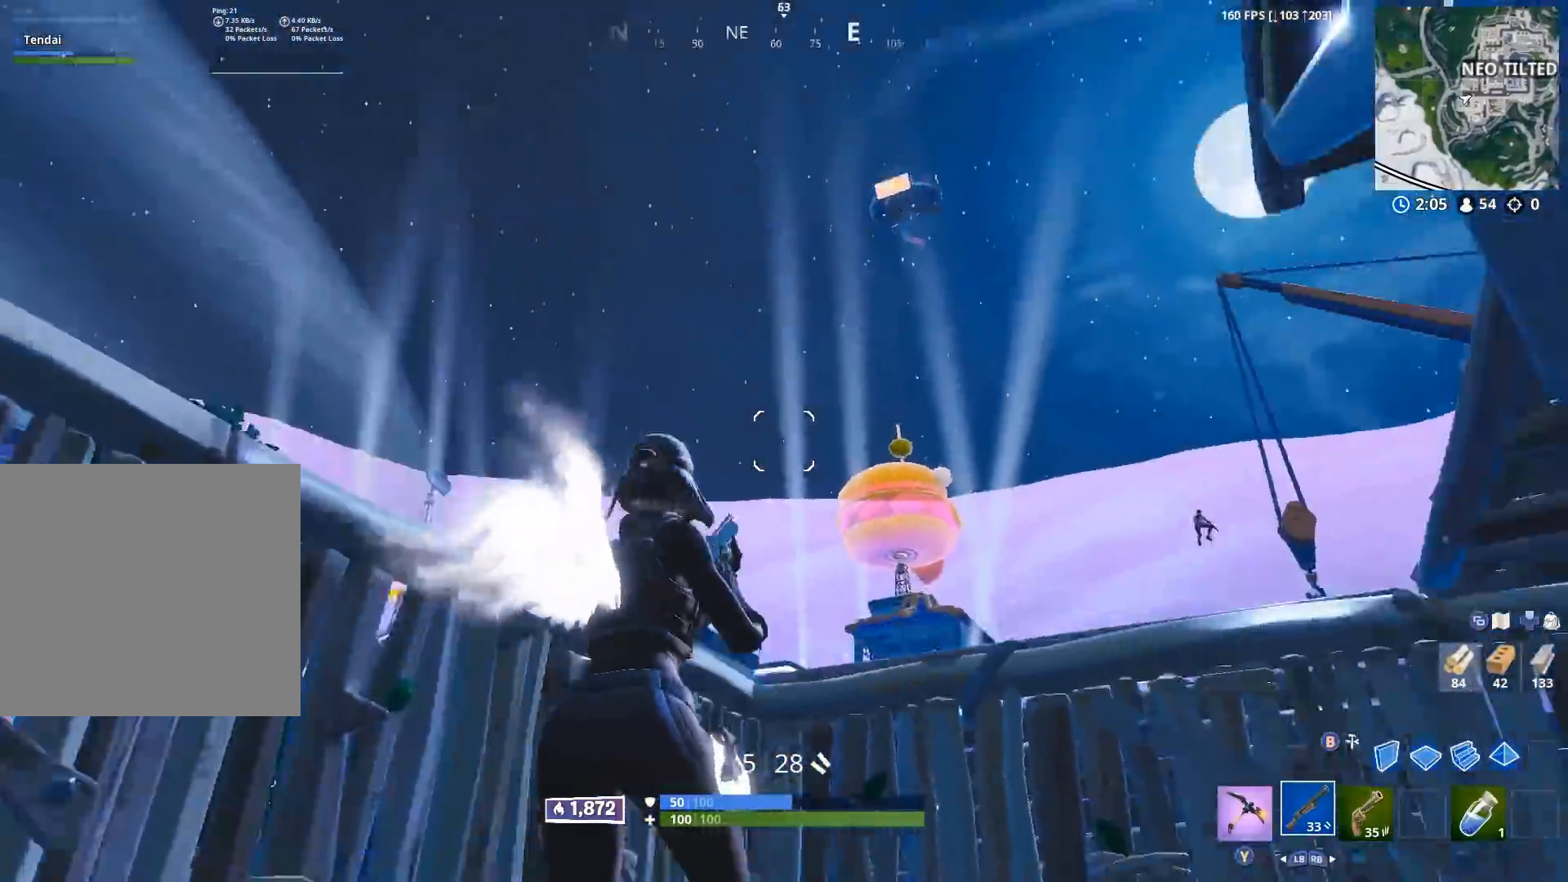
{"buttons": ["R1", "R2"], "left_stick": "right", "right_stick": "down", "events": [[100, "left_stick", "up-left"], [100, "right_stick", "down-right"], [283, "left_stick", "up-right"], [333, "left_stick", "right"], [383, "right_stick", "down"], [467, "R2", "down"], [500, "R1", "down"]]}
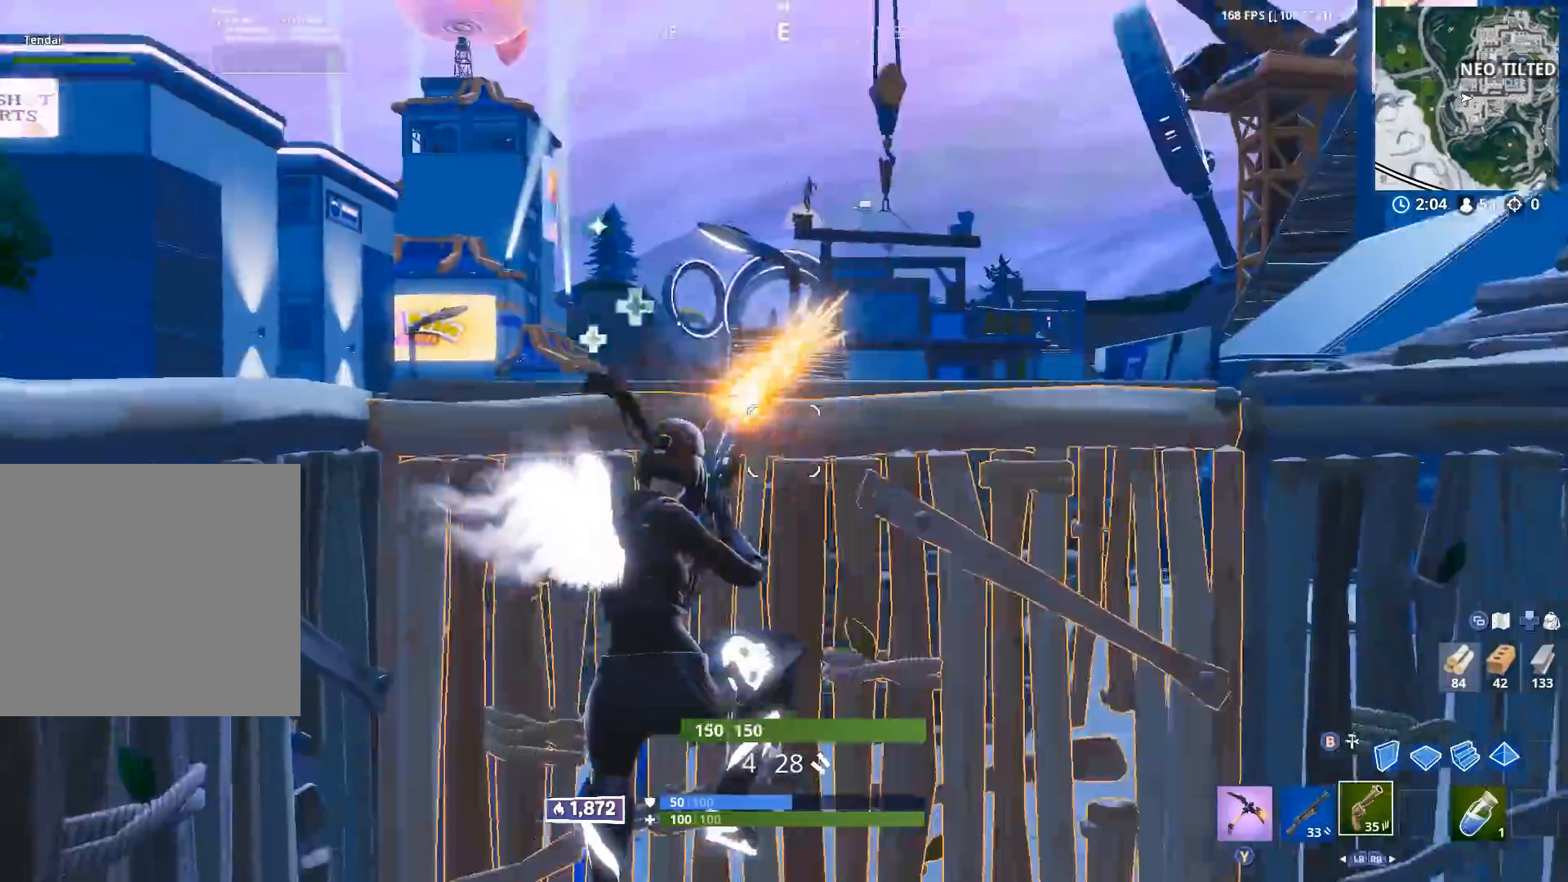
{"buttons": ["A"], "left_stick": "down", "right_stick": "center", "events": [[50, "right_stick", "up"], [100, "R1", "up"], [150, "R2", "up"], [167, "left_stick", "down-right"], [267, "right_stick", "center"], [317, "left_stick", "down"], [417, "A", "down"]]}
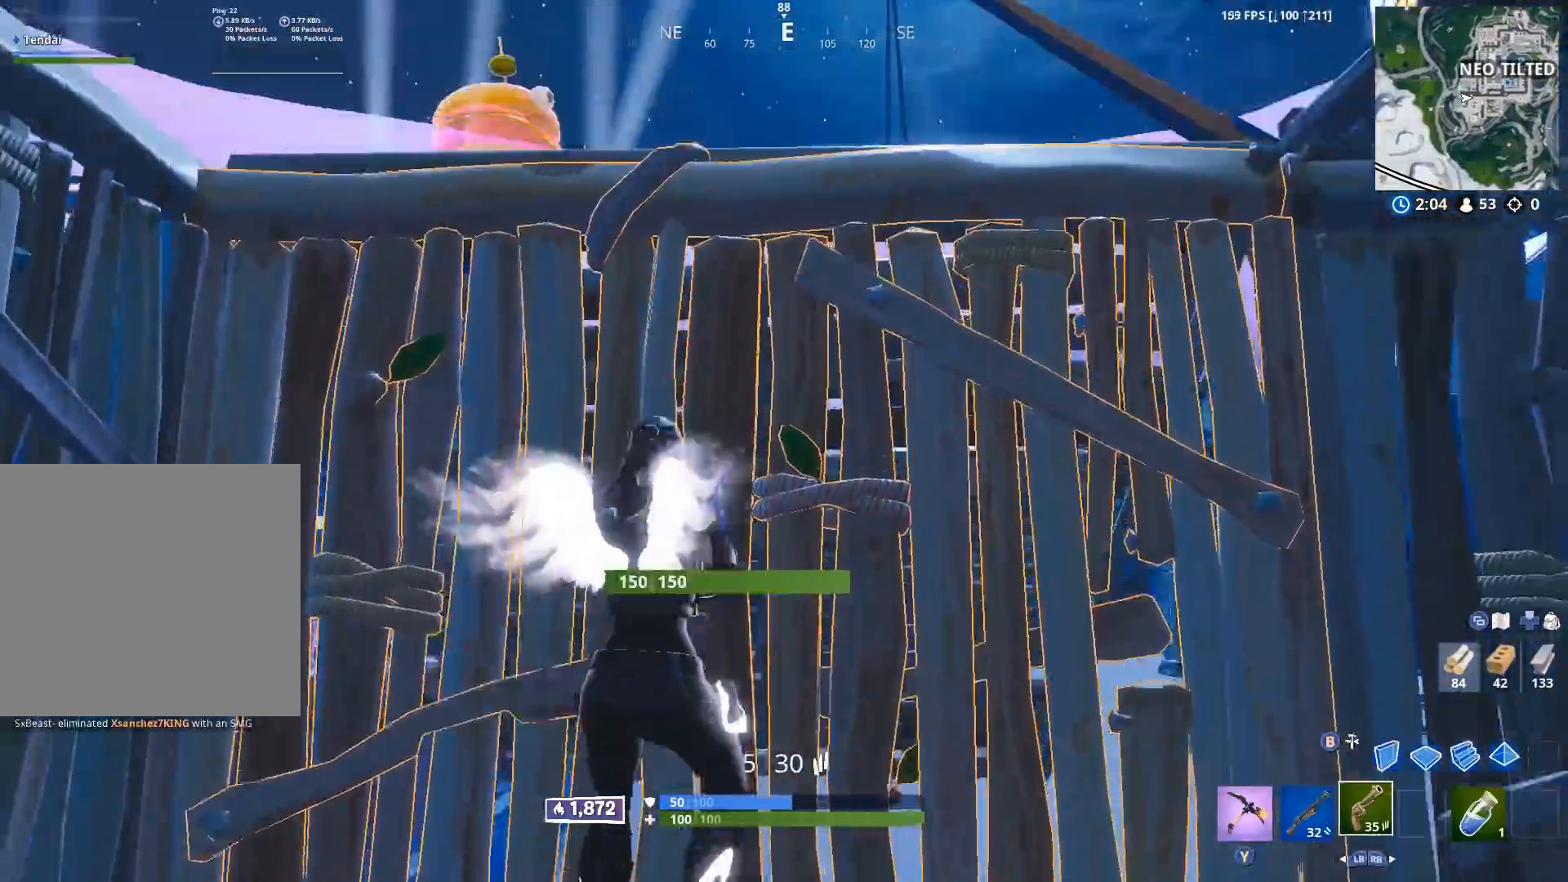
{"buttons": [], "left_stick": "up", "right_stick": "up", "events": [[17, "A", "up"], [33, "right_stick", "down"], [117, "left_stick", "up"], [183, "B", "down"], [200, "right_stick", "center"], [267, "B", "up"], [283, "L2", "down"], [333, "right_stick", "up"], [350, "B", "down"], [383, "L2", "up"], [417, "B", "up"]]}
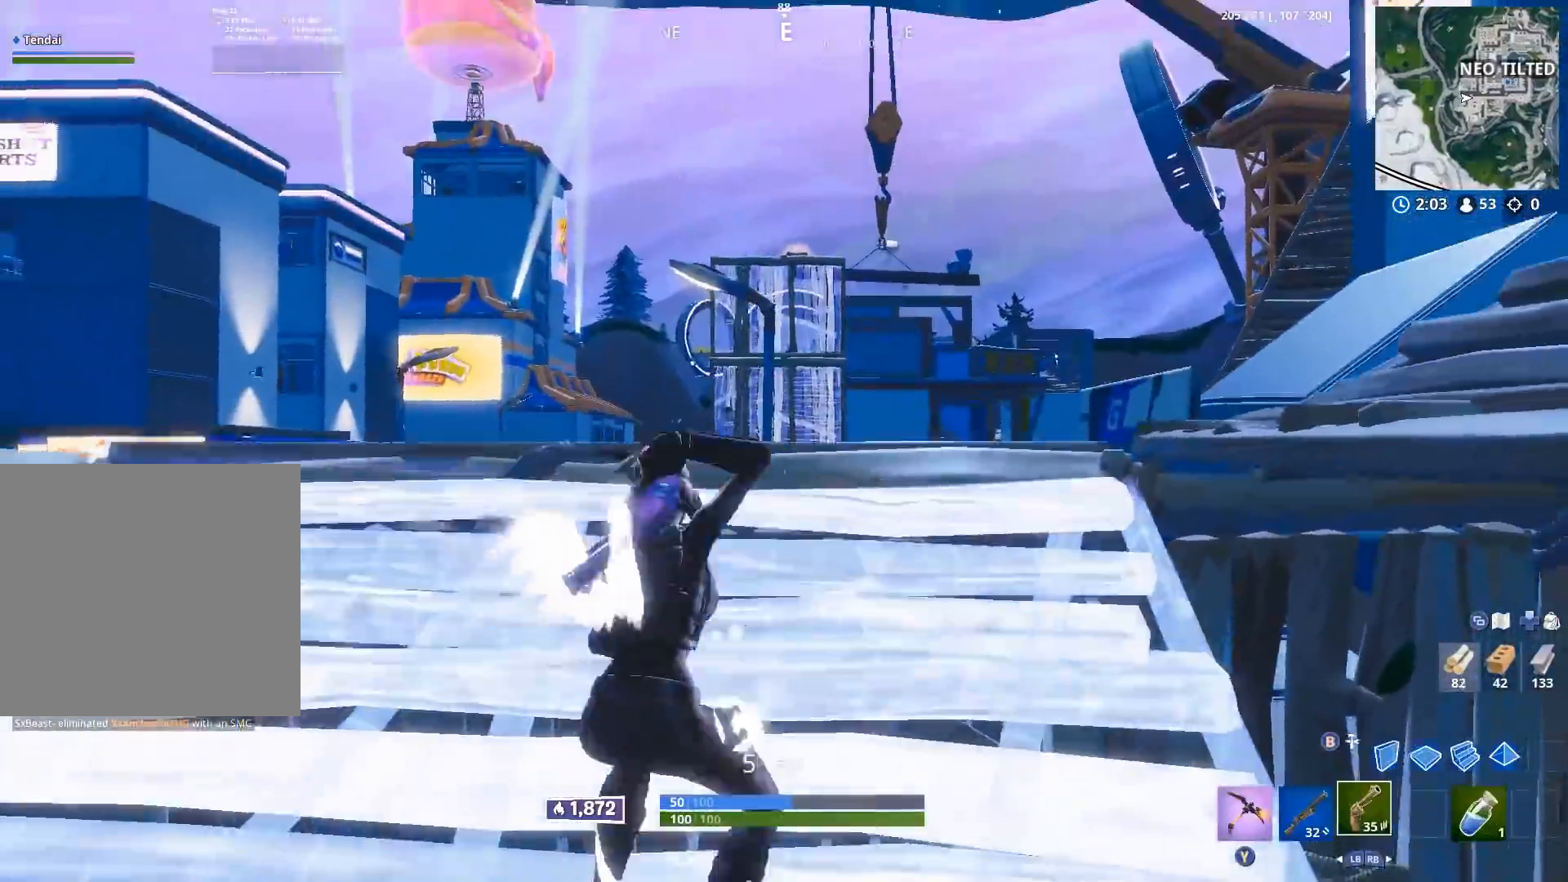
{"buttons": ["B"], "left_stick": "up", "right_stick": "center", "events": [[217, "right_stick", "center"], [433, "B", "down"]]}
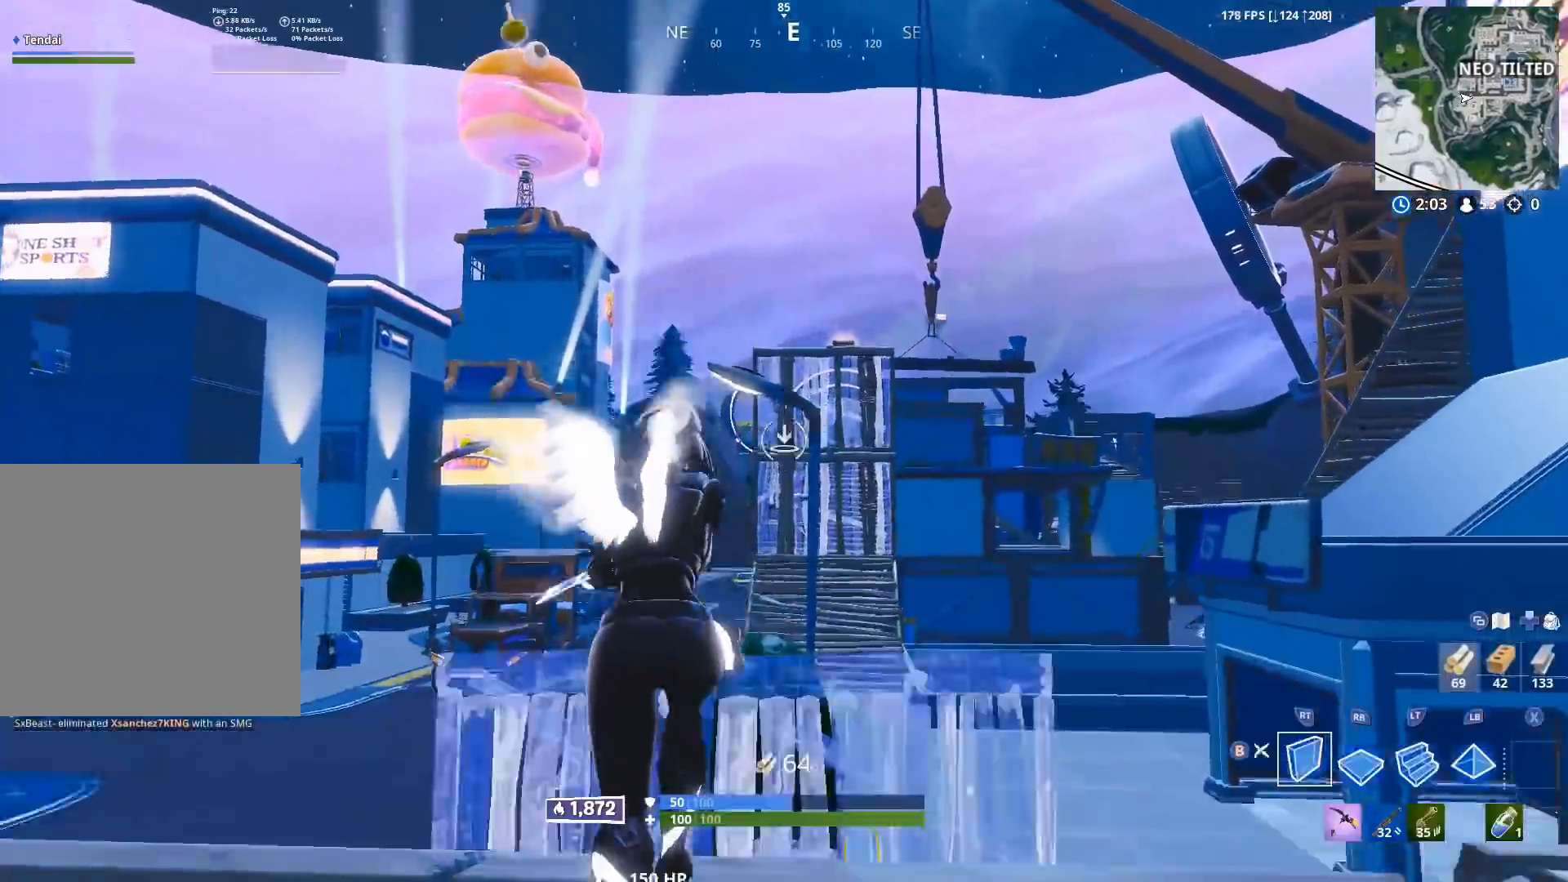
{"buttons": [], "left_stick": "up-right", "right_stick": "center", "events": [[17, "B", "up"], [50, "L2", "down"], [117, "L2", "up"], [150, "B", "down"], [217, "B", "up"], [283, "left_stick", "up-right"]]}
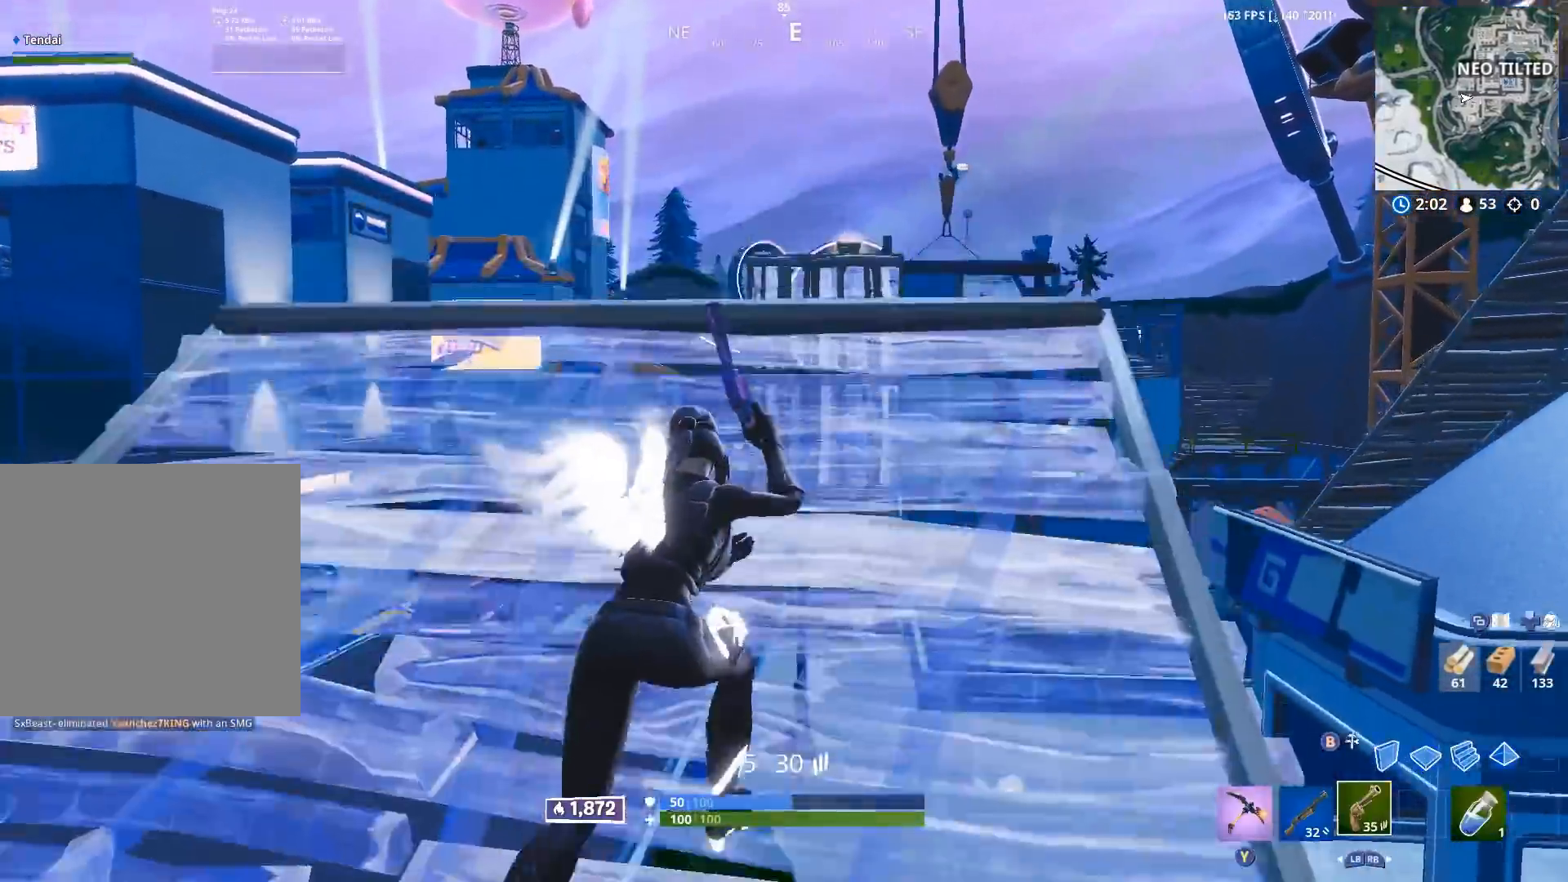
{"buttons": ["R1"], "left_stick": "up", "right_stick": "center", "events": [[300, "B", "down"], [367, "B", "up"], [450, "left_stick", "up"], [500, "R1", "down"]]}
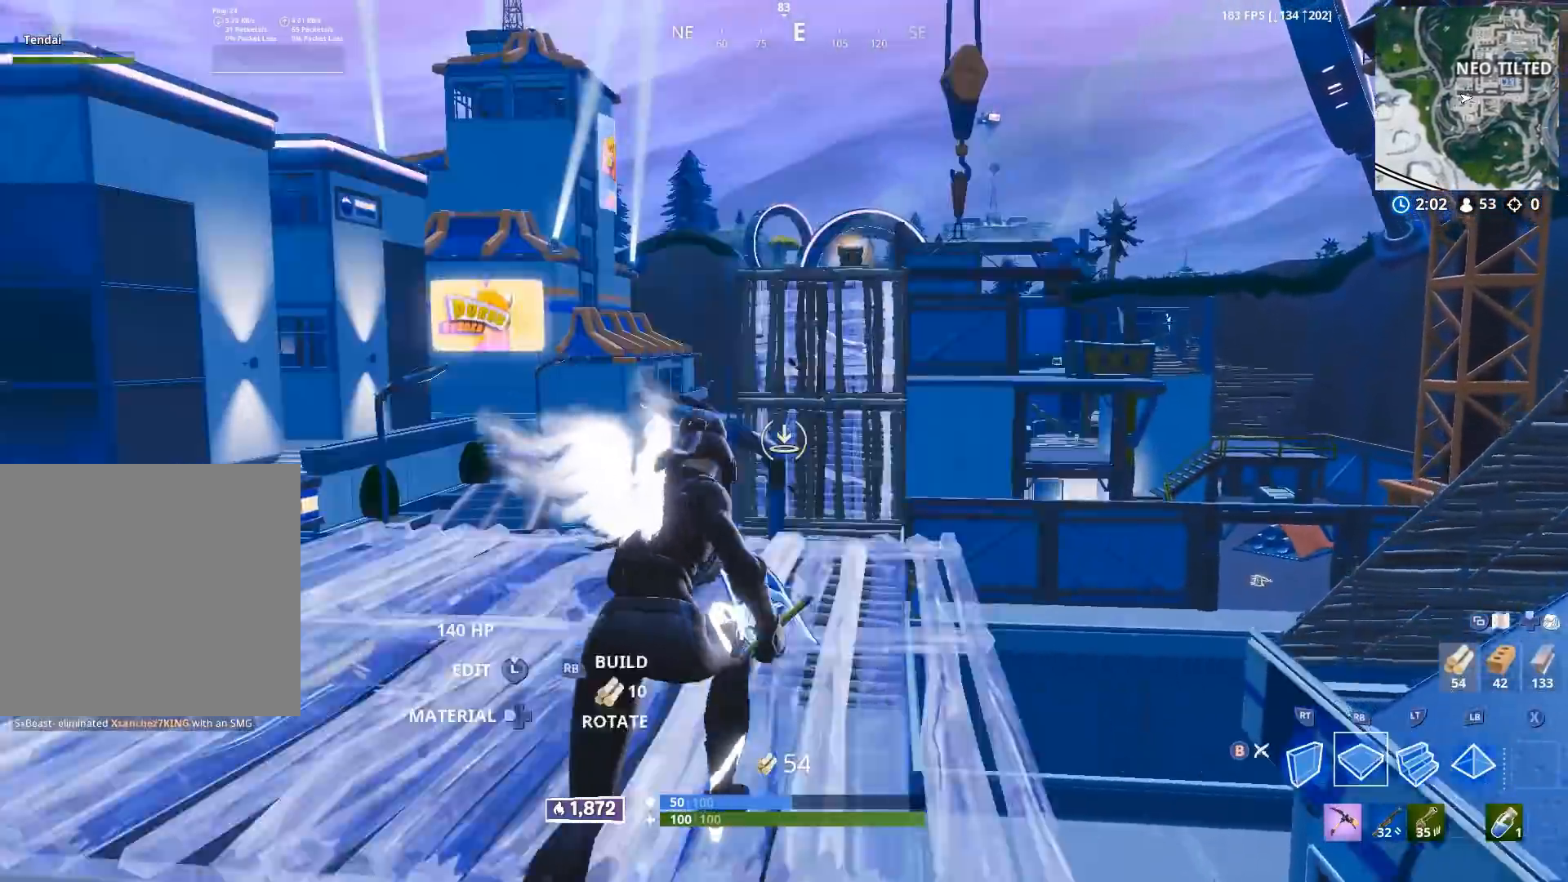
{"buttons": [], "left_stick": "up-left", "right_stick": "center", "events": [[83, "R1", "up"], [150, "R2", "down"], [300, "R2", "up"], [367, "A", "down"], [367, "left_stick", "up-left"], [433, "A", "up"]]}
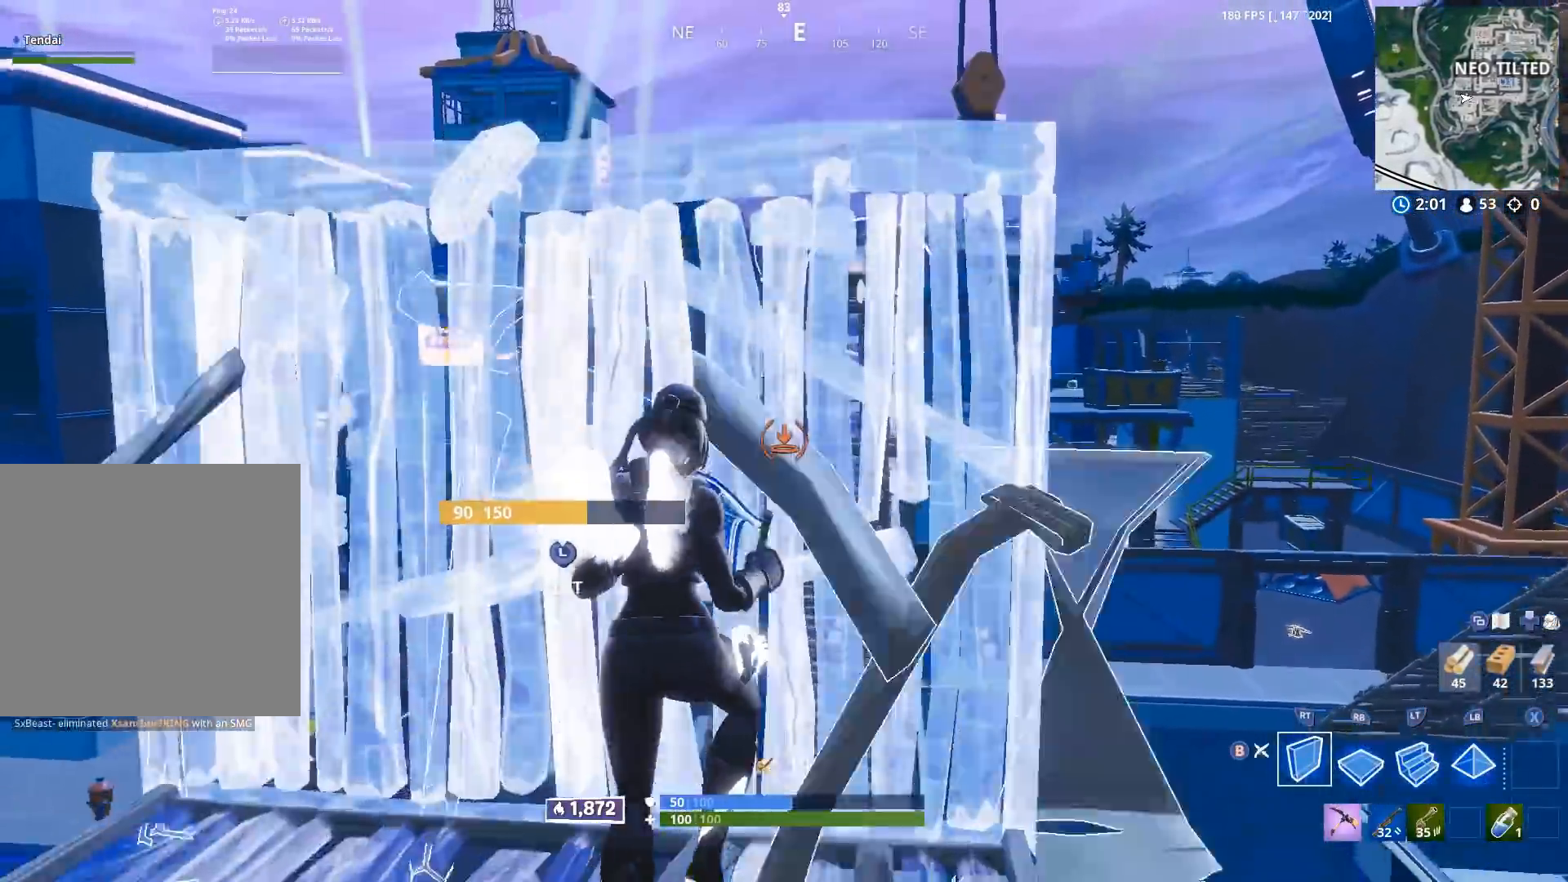
{"buttons": ["R2"], "left_stick": "up", "right_stick": "center", "events": [[83, "L2", "down"], [150, "L2", "up"], [150, "left_stick", "up"], [200, "right_stick", "up"], [333, "L2", "down"], [350, "right_stick", "center"], [400, "L2", "up"], [450, "R2", "down"]]}
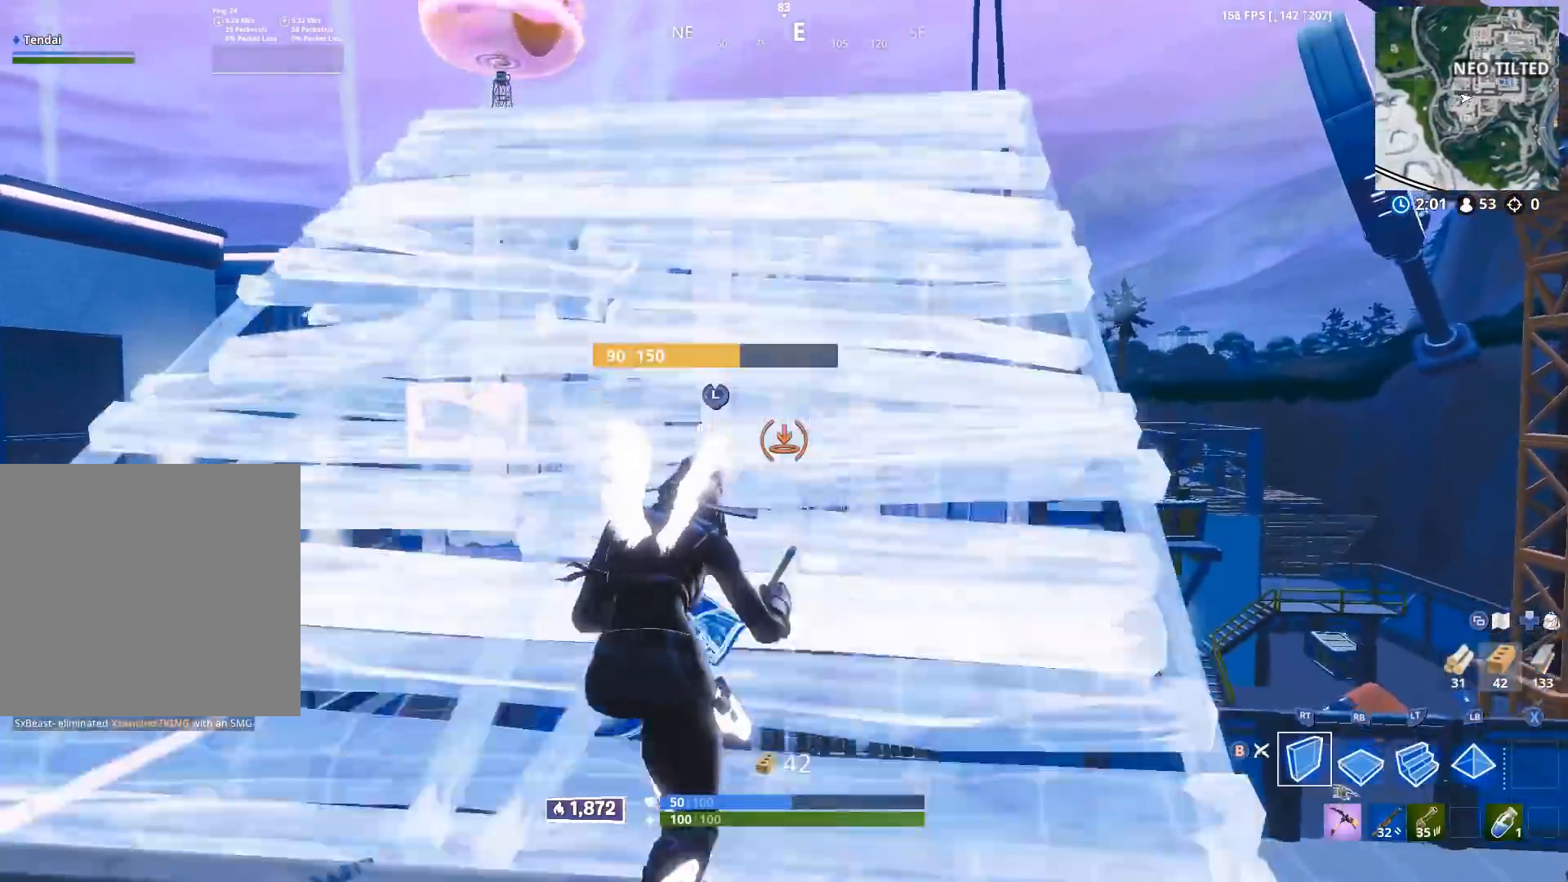
{"buttons": [], "left_stick": "up", "right_stick": "center", "events": [[50, "R2", "up"], [100, "B", "down"], [200, "B", "up"]]}
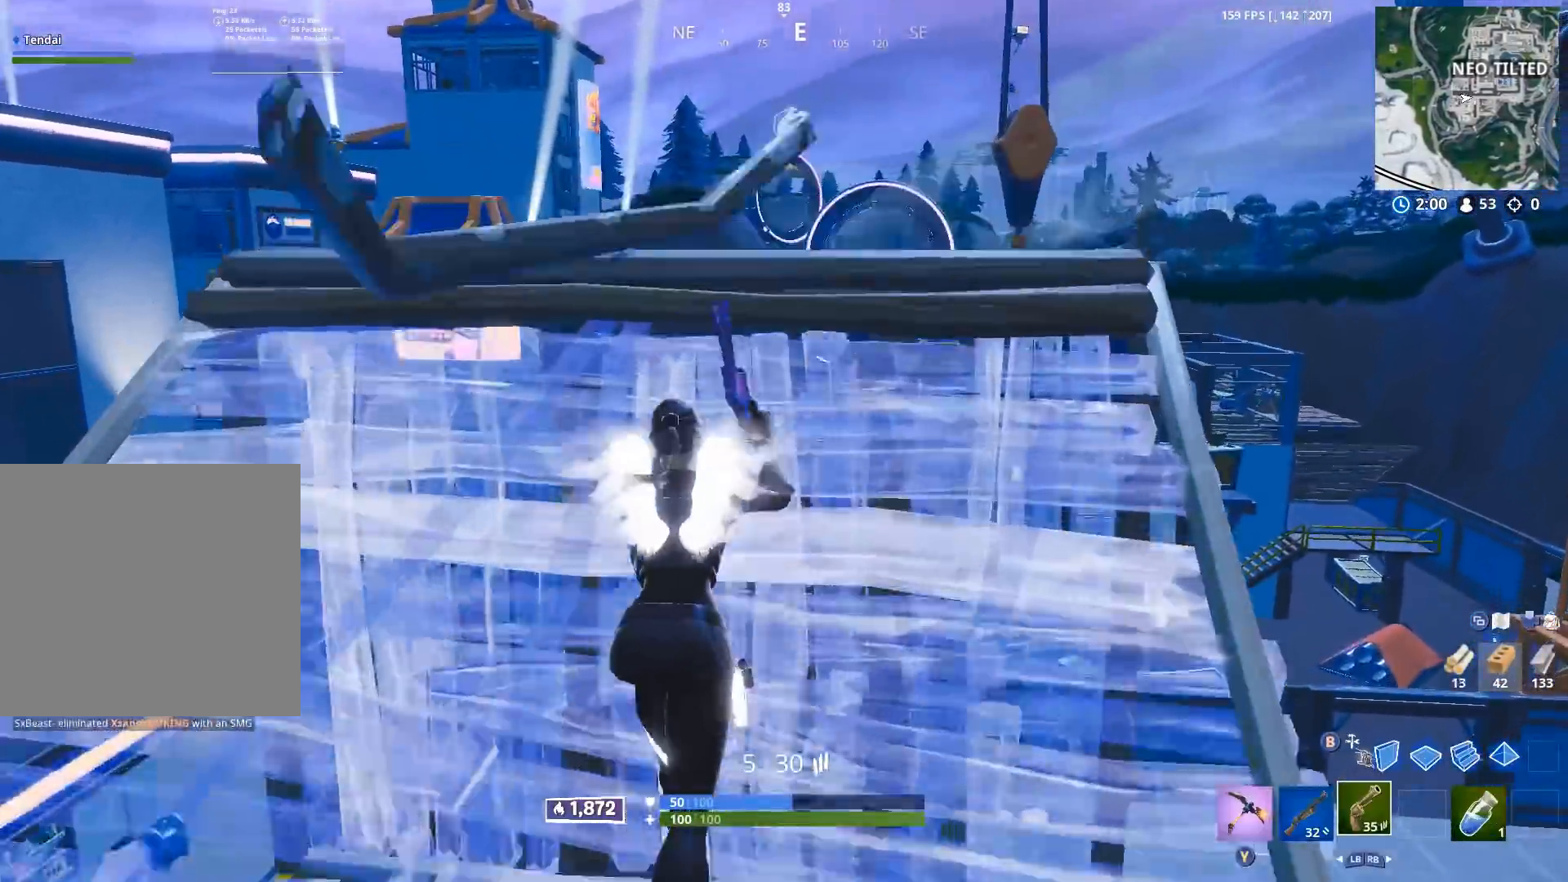
{"buttons": ["R2"], "left_stick": "down-left", "right_stick": "down", "events": [[267, "L2", "down"], [300, "right_stick", "up"], [383, "R2", "down"], [383, "R3", "down"], [400, "left_stick", "down-left"], [433, "L2", "up"], [433, "right_stick", "down"], [483, "R3", "up"]]}
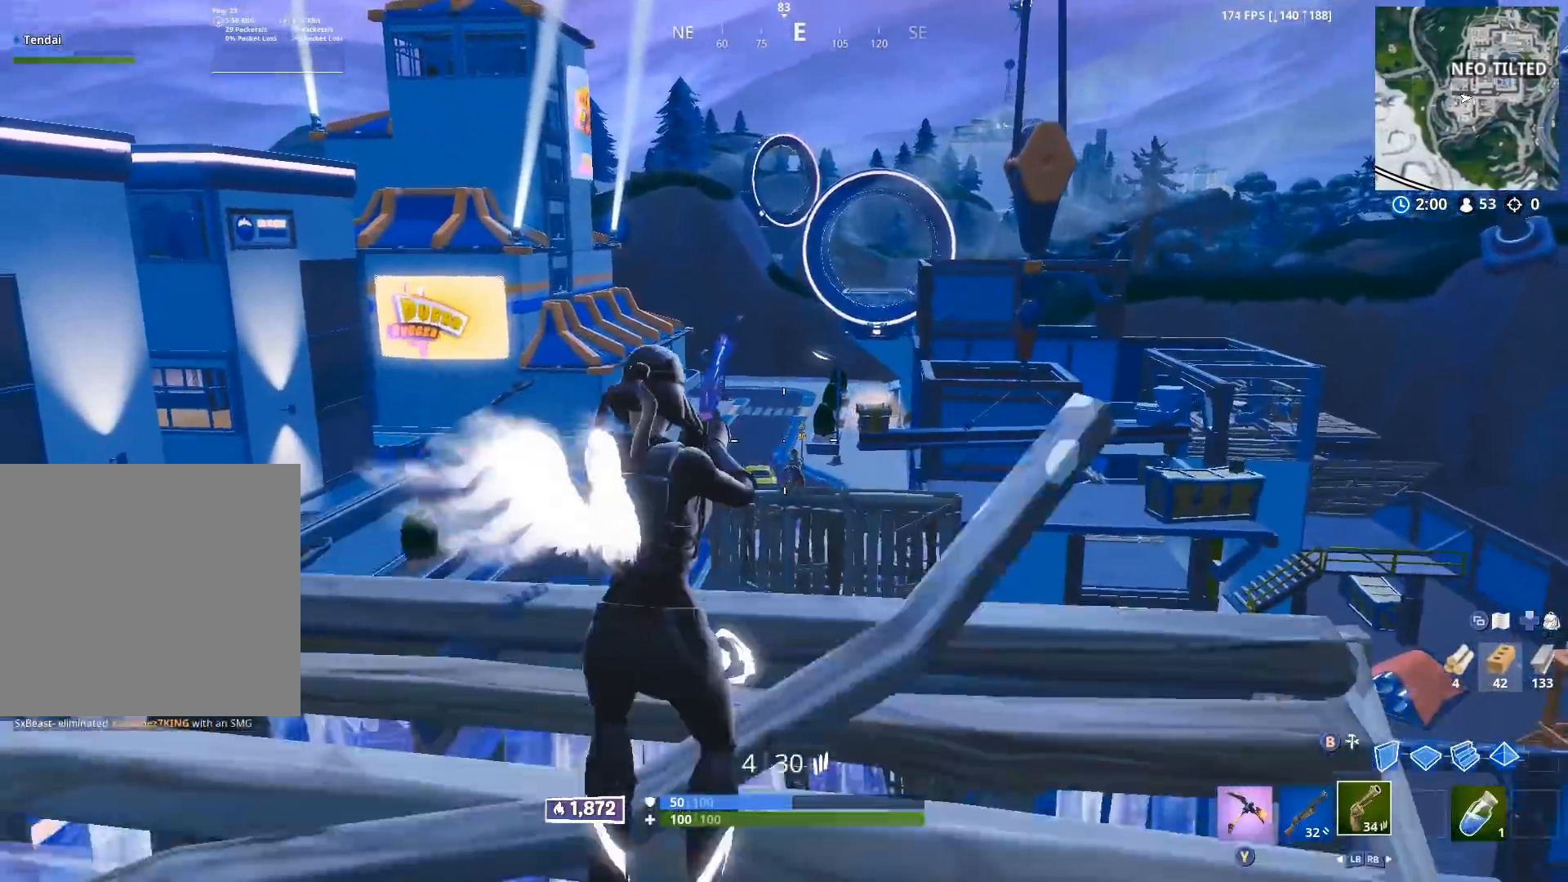
{"buttons": [], "left_stick": "up-right", "right_stick": "center", "events": [[50, "R2", "up"], [83, "right_stick", "center"], [283, "left_stick", "up-left"], [400, "A", "down"], [417, "left_stick", "up-right"], [483, "A", "up"]]}
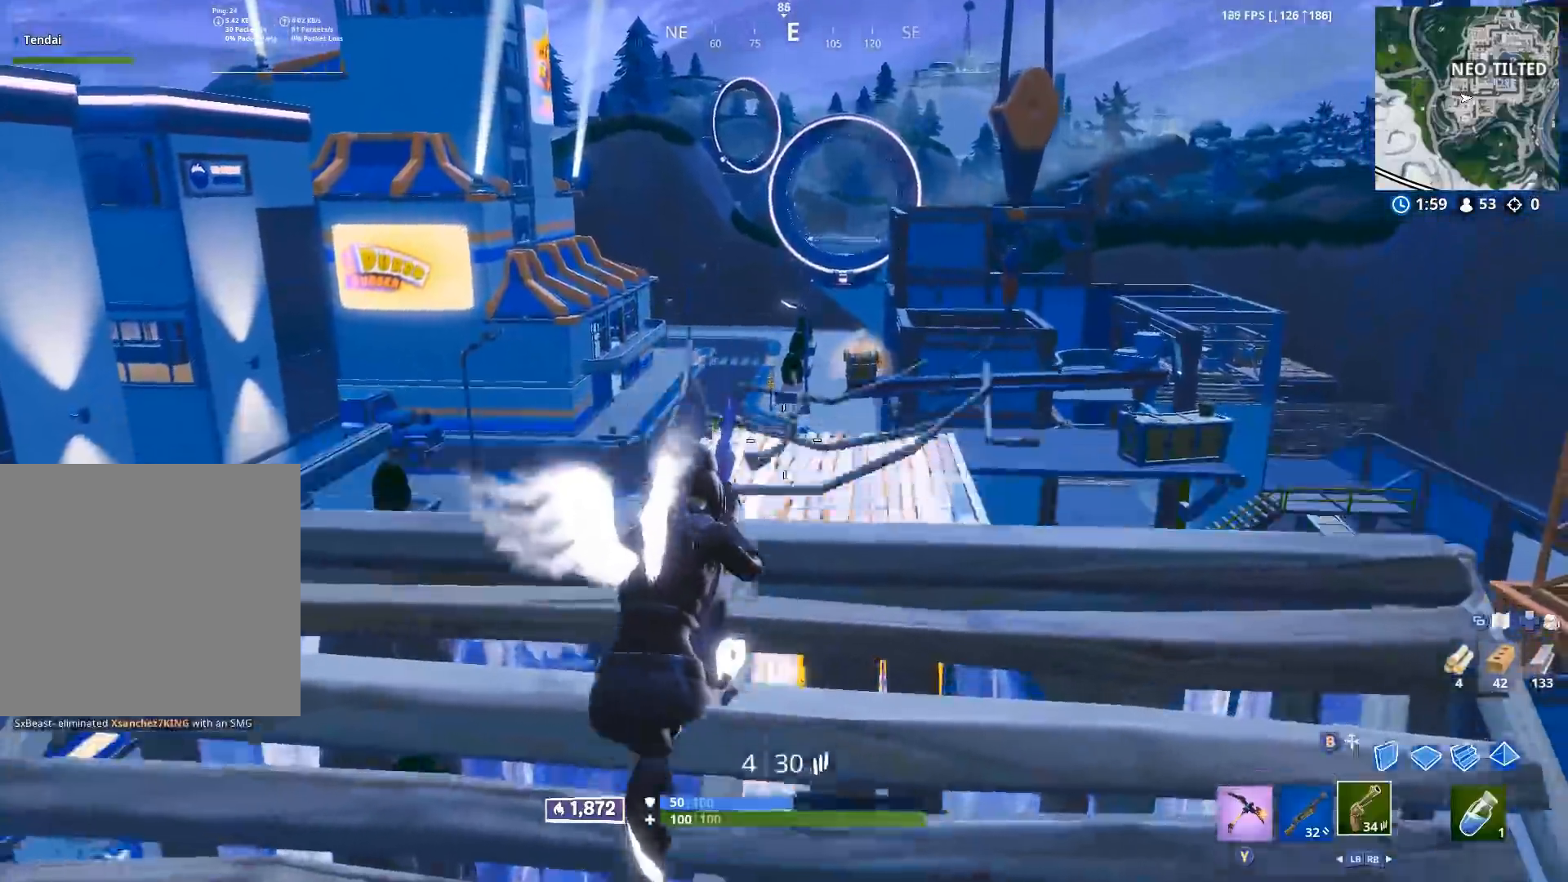
{"buttons": [], "left_stick": "up-right", "right_stick": "center", "events": [[33, "L2", "down"], [117, "left_stick", "down-right"], [183, "left_stick", "down"], [200, "R2", "down"], [217, "R3", "down"], [233, "L2", "up"], [317, "R3", "up"], [367, "R2", "up"], [383, "left_stick", "up-right"], [450, "B", "down"], [500, "B", "up"]]}
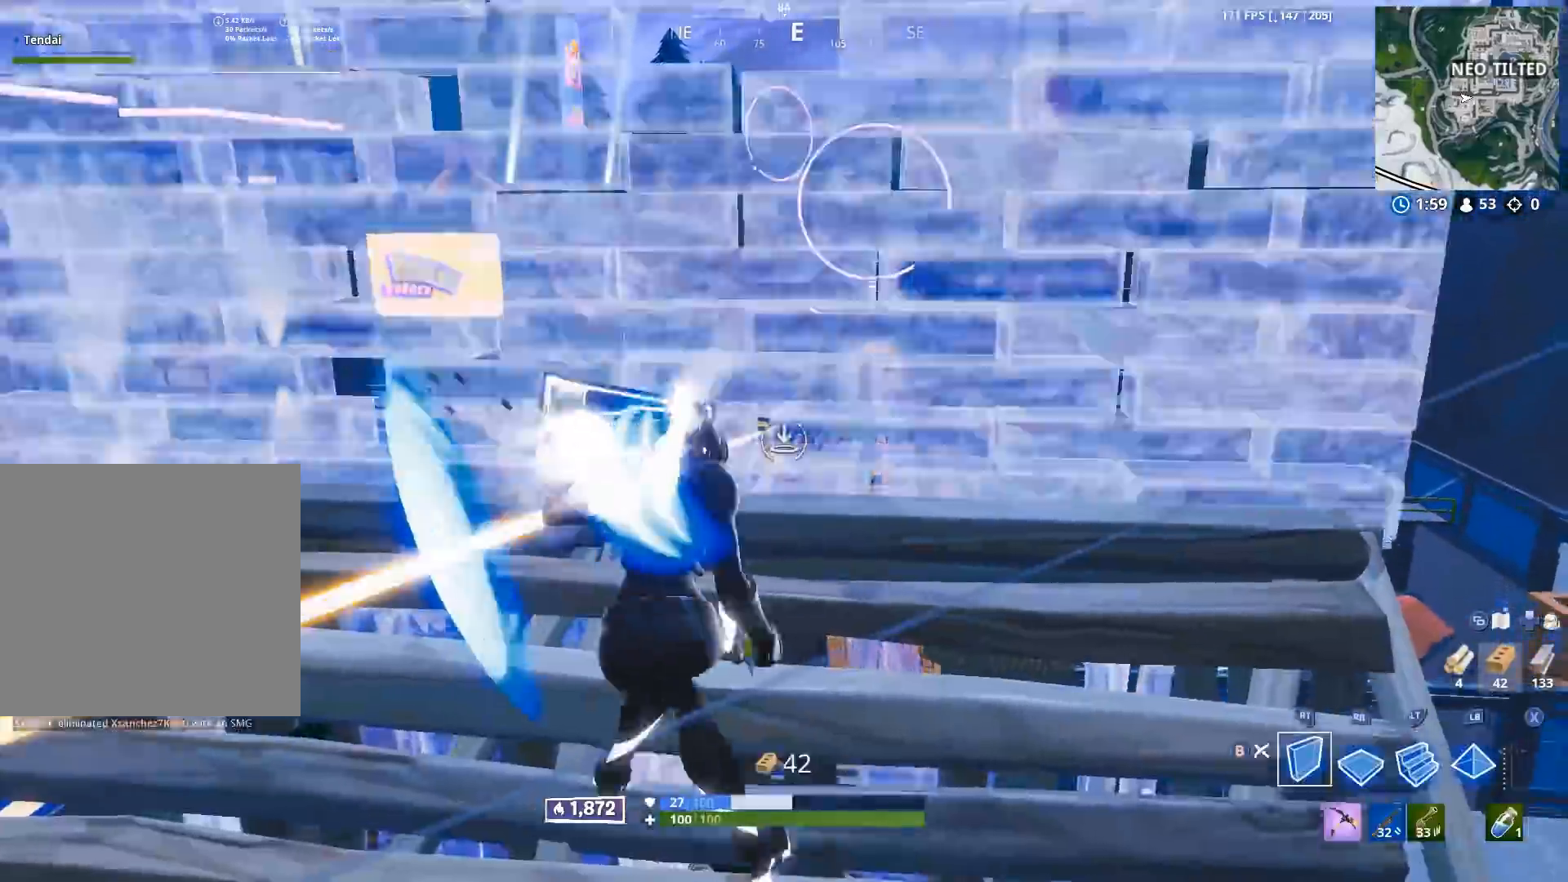
{"buttons": ["R2"], "left_stick": "down-left", "right_stick": "center", "events": [[233, "R1", "down"], [300, "right_stick", "left"], [383, "R2", "down"], [400, "R1", "up"], [400, "left_stick", "down-right"], [483, "right_stick", "center"], [500, "left_stick", "down-left"]]}
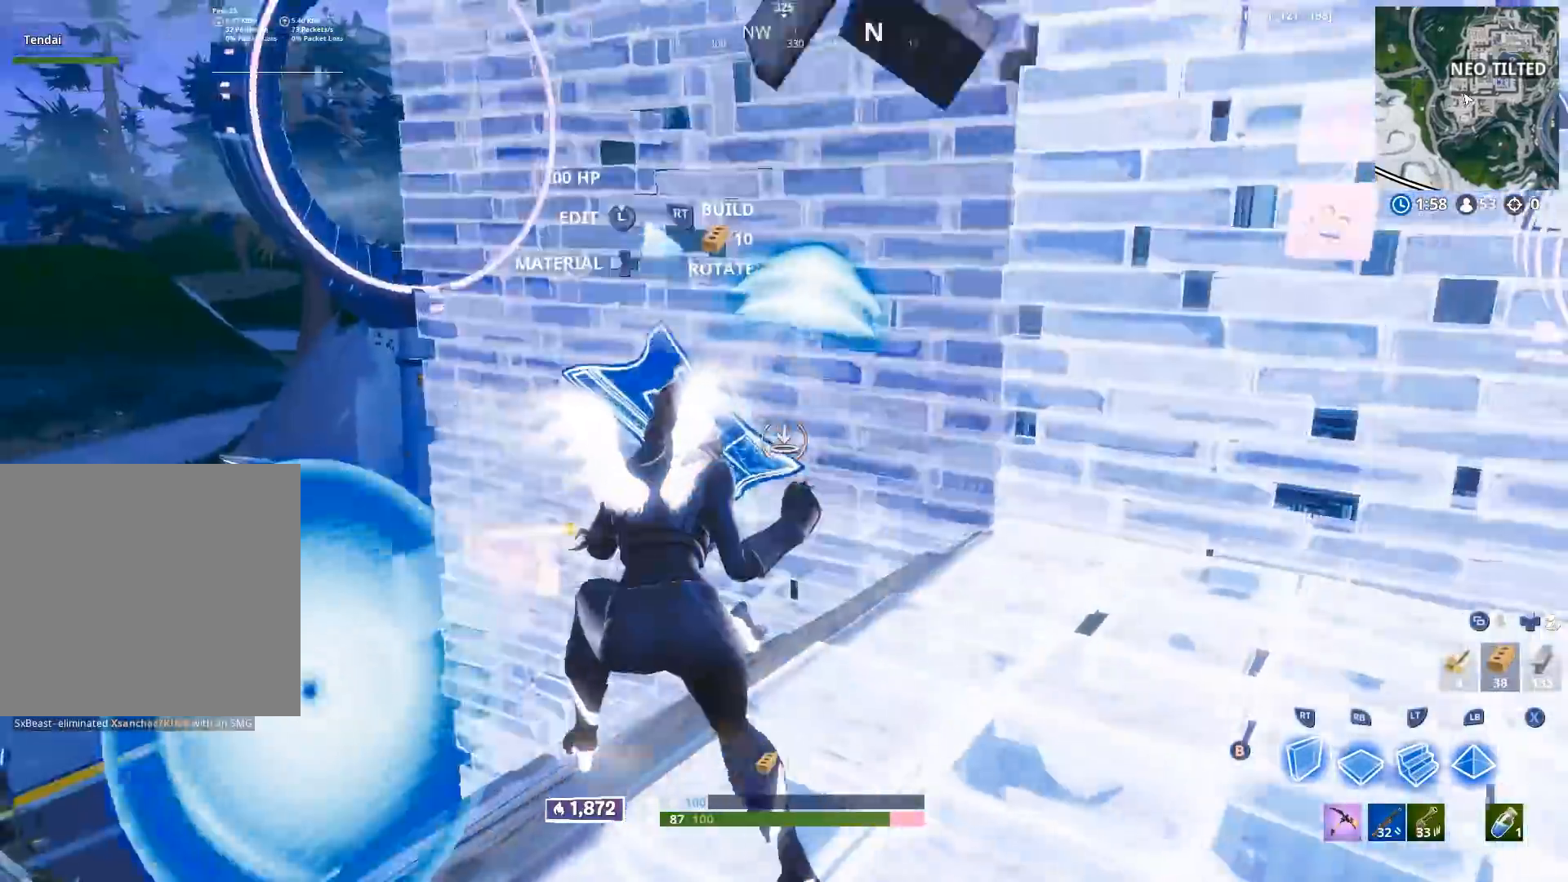
{"buttons": [], "left_stick": "right", "right_stick": "right", "events": [[67, "left_stick", "center"], [117, "left_stick", "up-right"], [167, "left_stick", "right"], [333, "A", "down"], [367, "right_stick", "right"], [383, "A", "up"], [400, "R2", "up"]]}
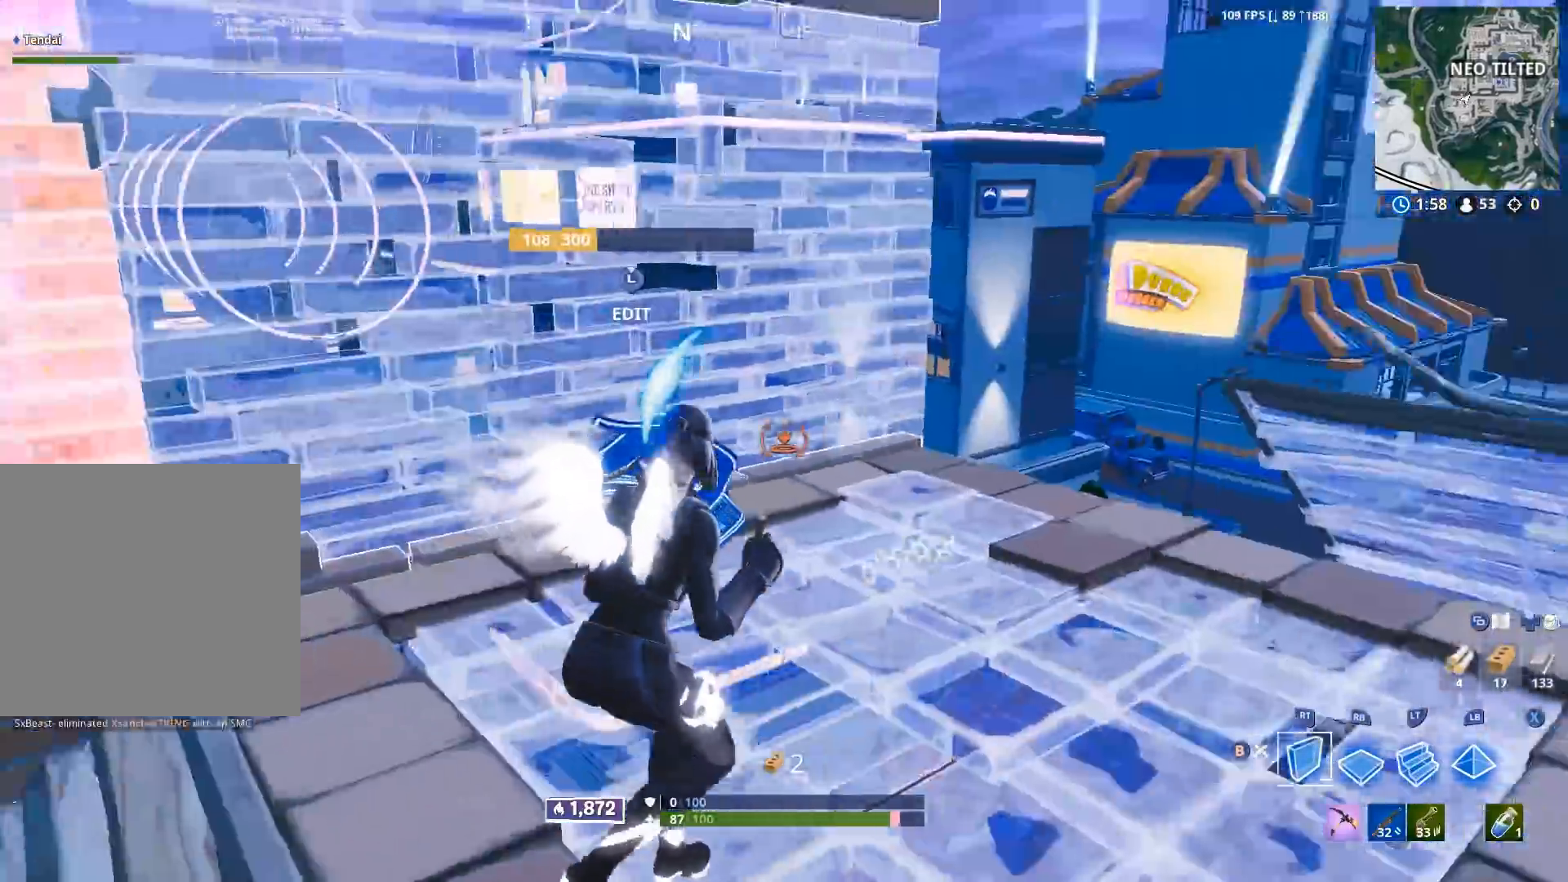
{"buttons": ["R2"], "left_stick": "down", "right_stick": "down-left", "events": [[50, "right_stick", "down-left"], [100, "A", "down"], [150, "R2", "down"], [183, "right_stick", "center"], [200, "R2", "up"], [217, "A", "up"], [233, "left_stick", "up-left"], [283, "left_stick", "left"], [317, "L2", "down"], [333, "right_stick", "down-right"], [383, "L2", "up"], [483, "R2", "down"], [483, "left_stick", "down"], [483, "right_stick", "down-left"]]}
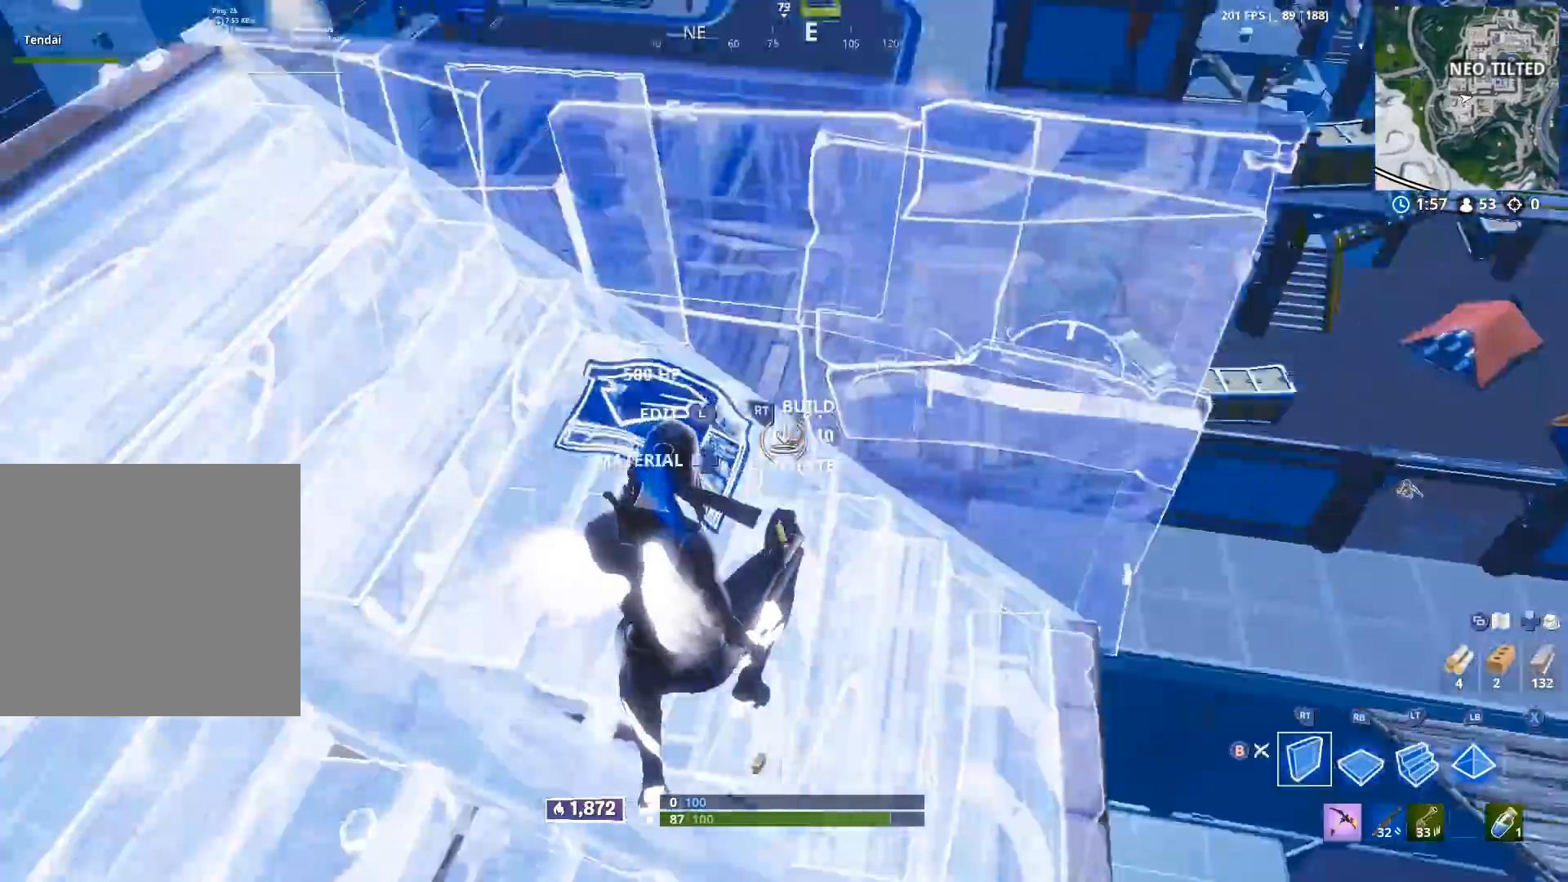
{"buttons": ["R2"], "left_stick": "down-left", "right_stick": "down-left", "events": [[50, "left_stick", "right"], [83, "right_stick", "up-left"], [100, "left_stick", "up-right"], [150, "R2", "up"], [167, "right_stick", "up-right"], [300, "left_stick", "down-right"], [317, "R2", "down"], [317, "right_stick", "up-left"], [333, "A", "down"], [367, "right_stick", "down-left"], [383, "left_stick", "down-left"], [467, "A", "up"]]}
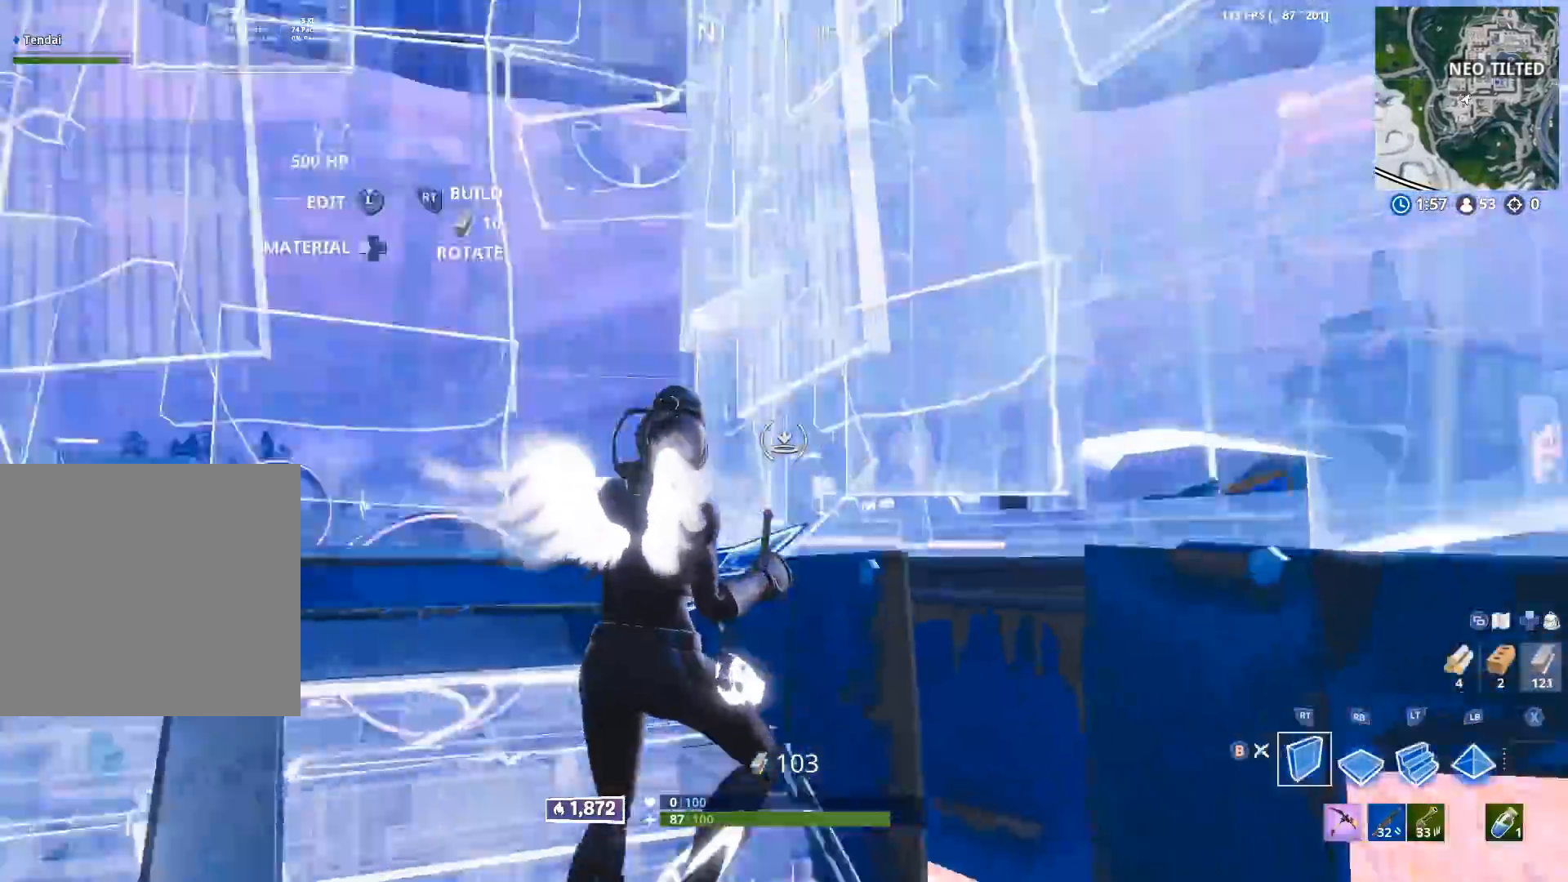
{"buttons": ["B"], "left_stick": "left", "right_stick": "center", "events": [[83, "right_stick", "down-right"], [150, "left_stick", "up-left"], [183, "R1", "down"], [183, "R2", "up"], [217, "right_stick", "up-right"], [283, "R1", "up"], [300, "left_stick", "left"], [367, "right_stick", "right"], [450, "B", "down"], [483, "right_stick", "center"]]}
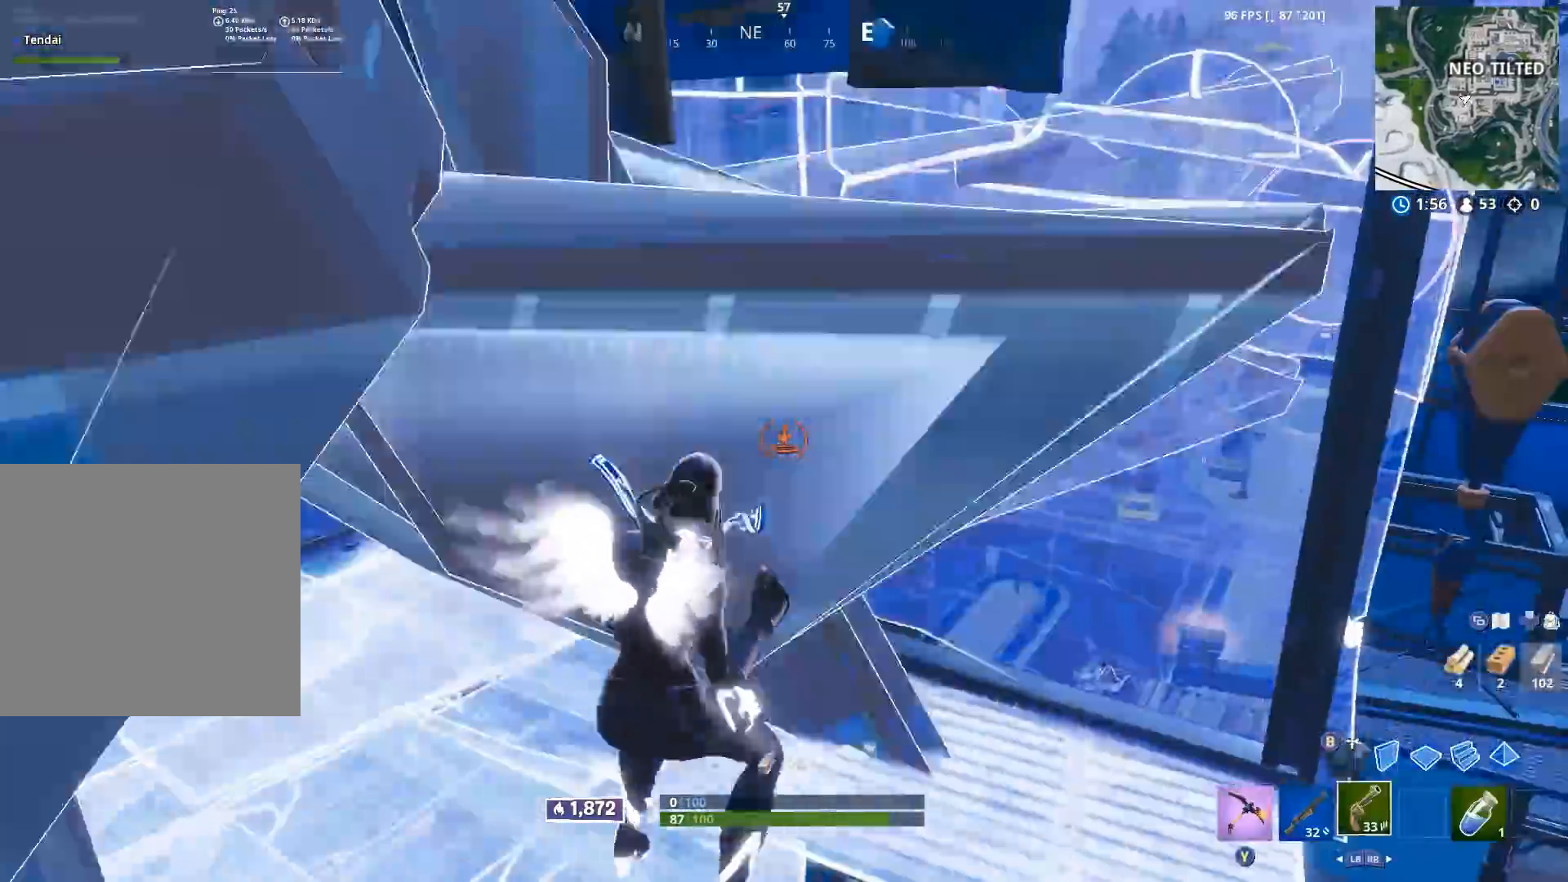
{"buttons": ["B"], "left_stick": "right", "right_stick": "down", "events": [[17, "B", "up"], [33, "L1", "down"], [100, "L1", "up"], [100, "right_stick", "up-right"], [117, "left_stick", "up-right"], [250, "L3", "down"], [267, "R2", "down"], [267, "right_stick", "down-right"], [317, "right_stick", "down-left"], [333, "L3", "up"], [417, "right_stick", "up-right"], [467, "B", "down"], [483, "R2", "up"], [483, "left_stick", "right"], [500, "right_stick", "down"]]}
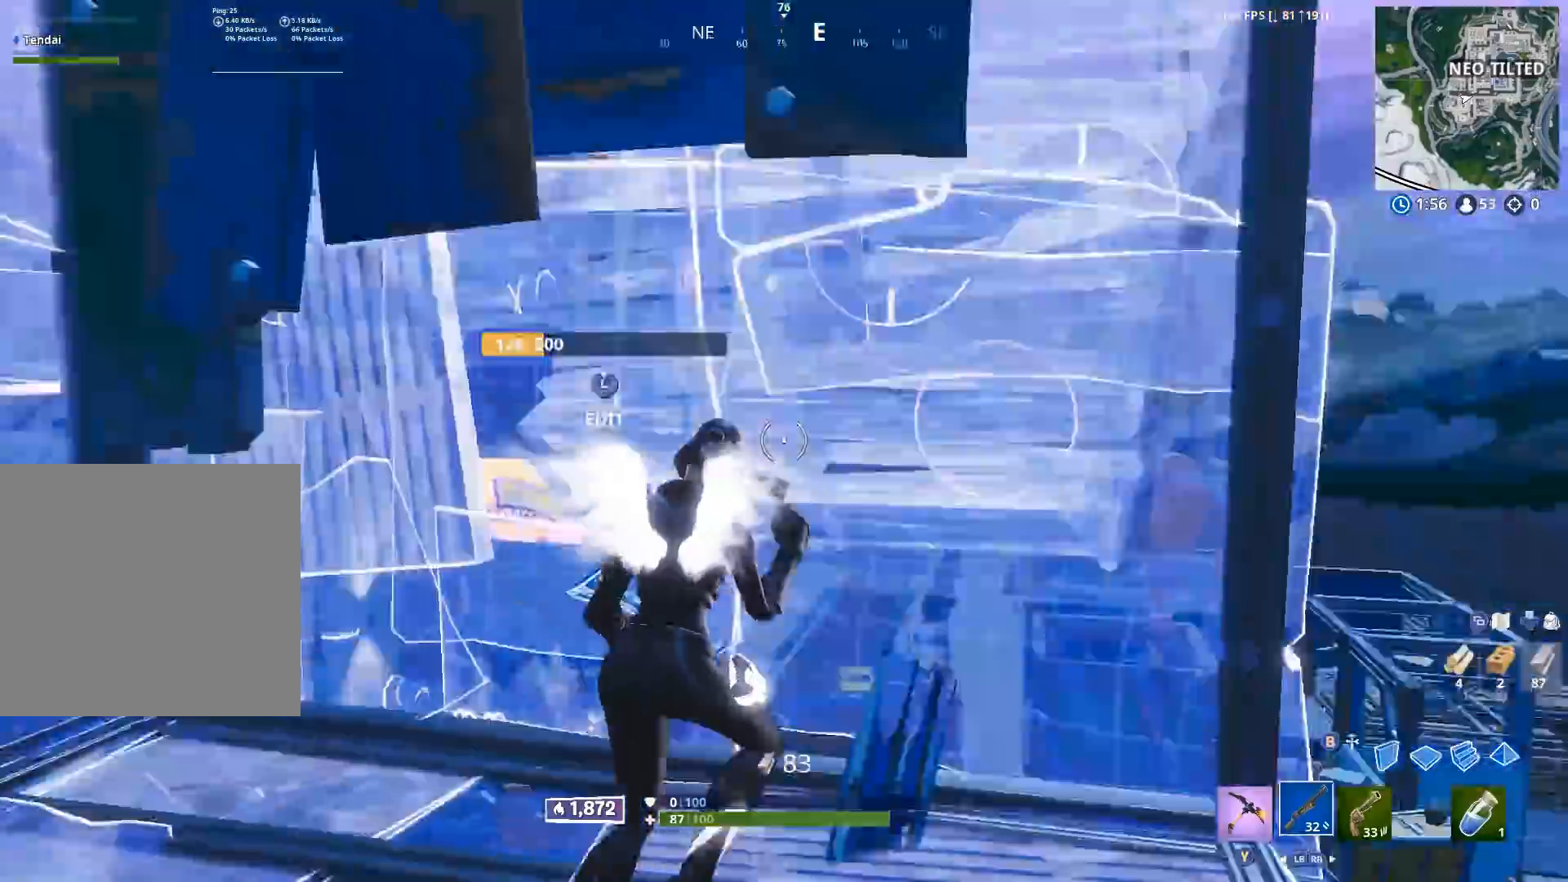
{"buttons": [], "left_stick": "down", "right_stick": "right", "events": [[33, "B", "up"], [133, "right_stick", "center"], [283, "left_stick", "up"], [350, "A", "down"], [367, "left_stick", "down-left"], [417, "A", "up"], [417, "right_stick", "right"], [467, "left_stick", "down"]]}
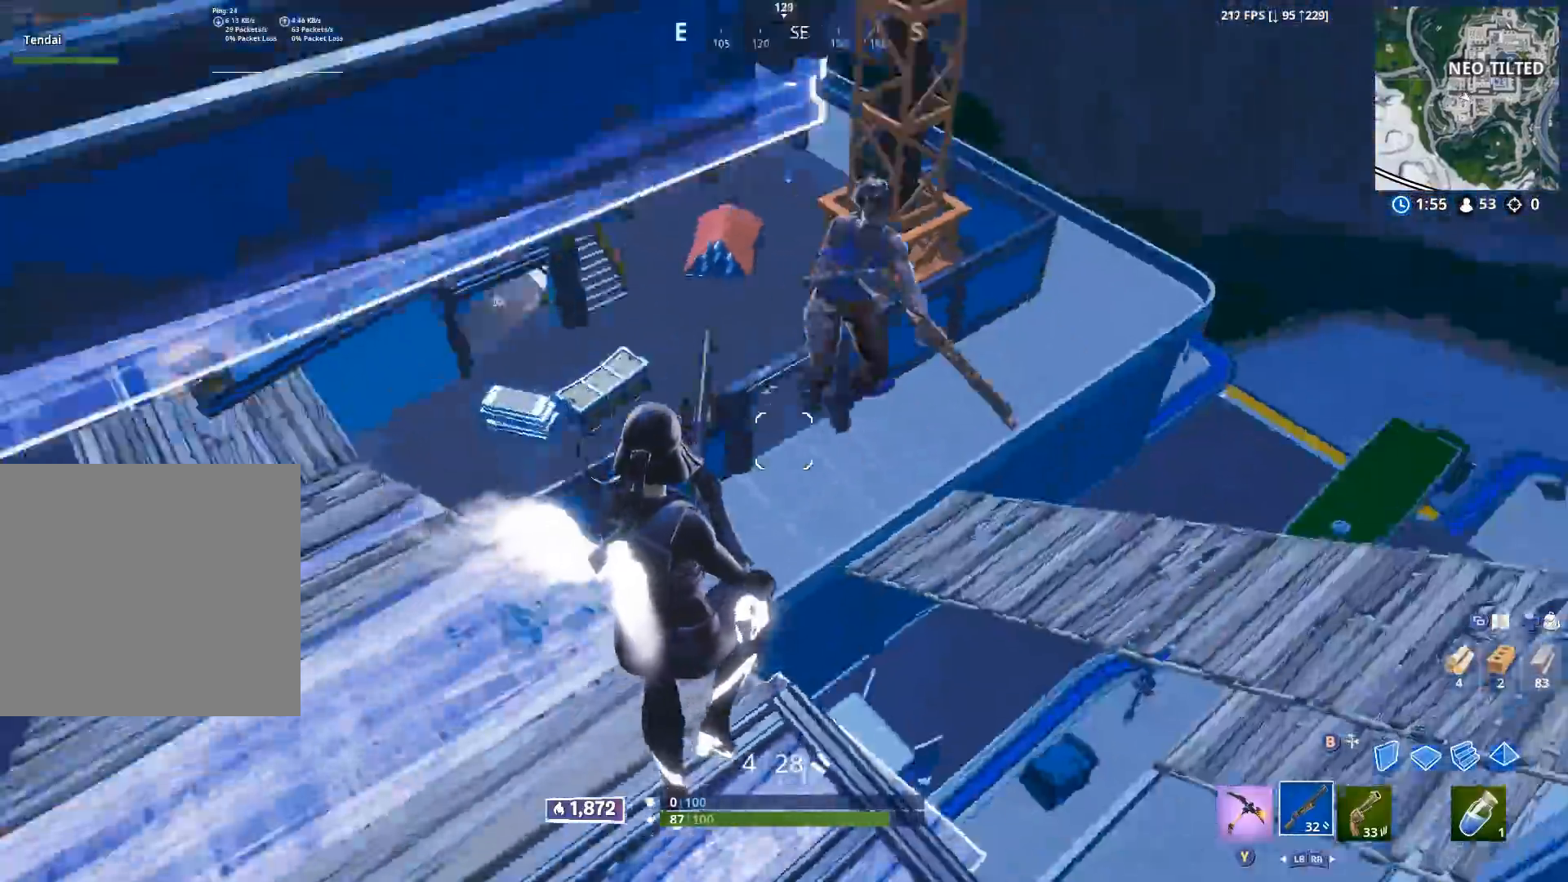
{"buttons": [], "left_stick": "down-right", "right_stick": "center", "events": [[67, "R2", "down"], [83, "left_stick", "down-right"], [100, "right_stick", "up"], [233, "R2", "up"], [233, "right_stick", "down"], [383, "right_stick", "center"]]}
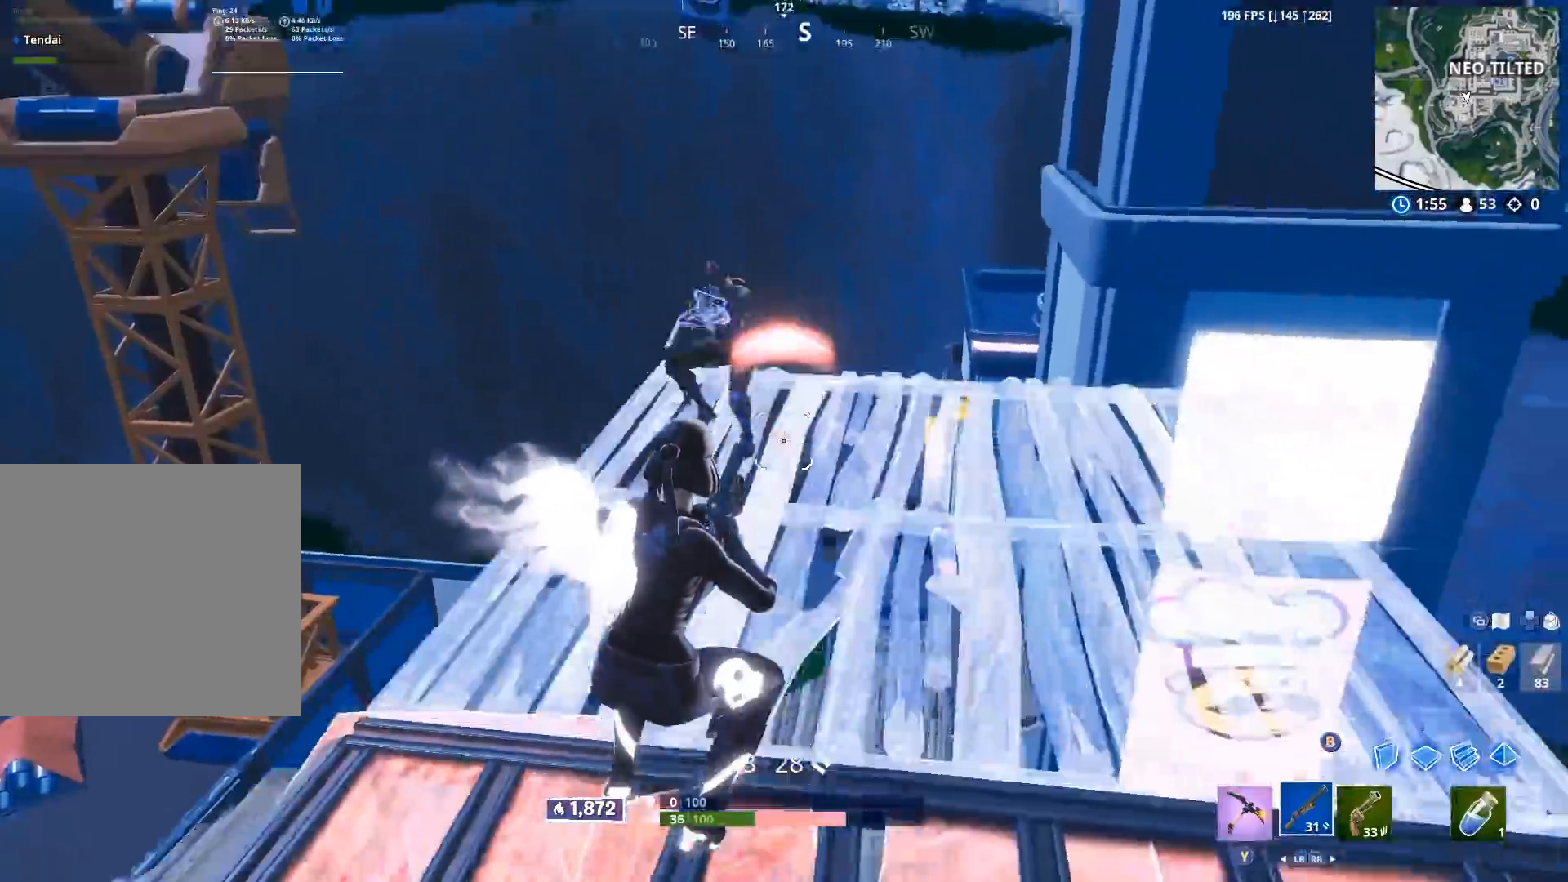
{"buttons": [], "left_stick": "down-left", "right_stick": "center", "events": [[17, "right_stick", "down"], [233, "B", "down"], [233, "left_stick", "down"], [283, "R2", "down"], [300, "right_stick", "up"], [317, "B", "up"], [450, "left_stick", "down-left"], [450, "right_stick", "center"], [500, "R2", "up"]]}
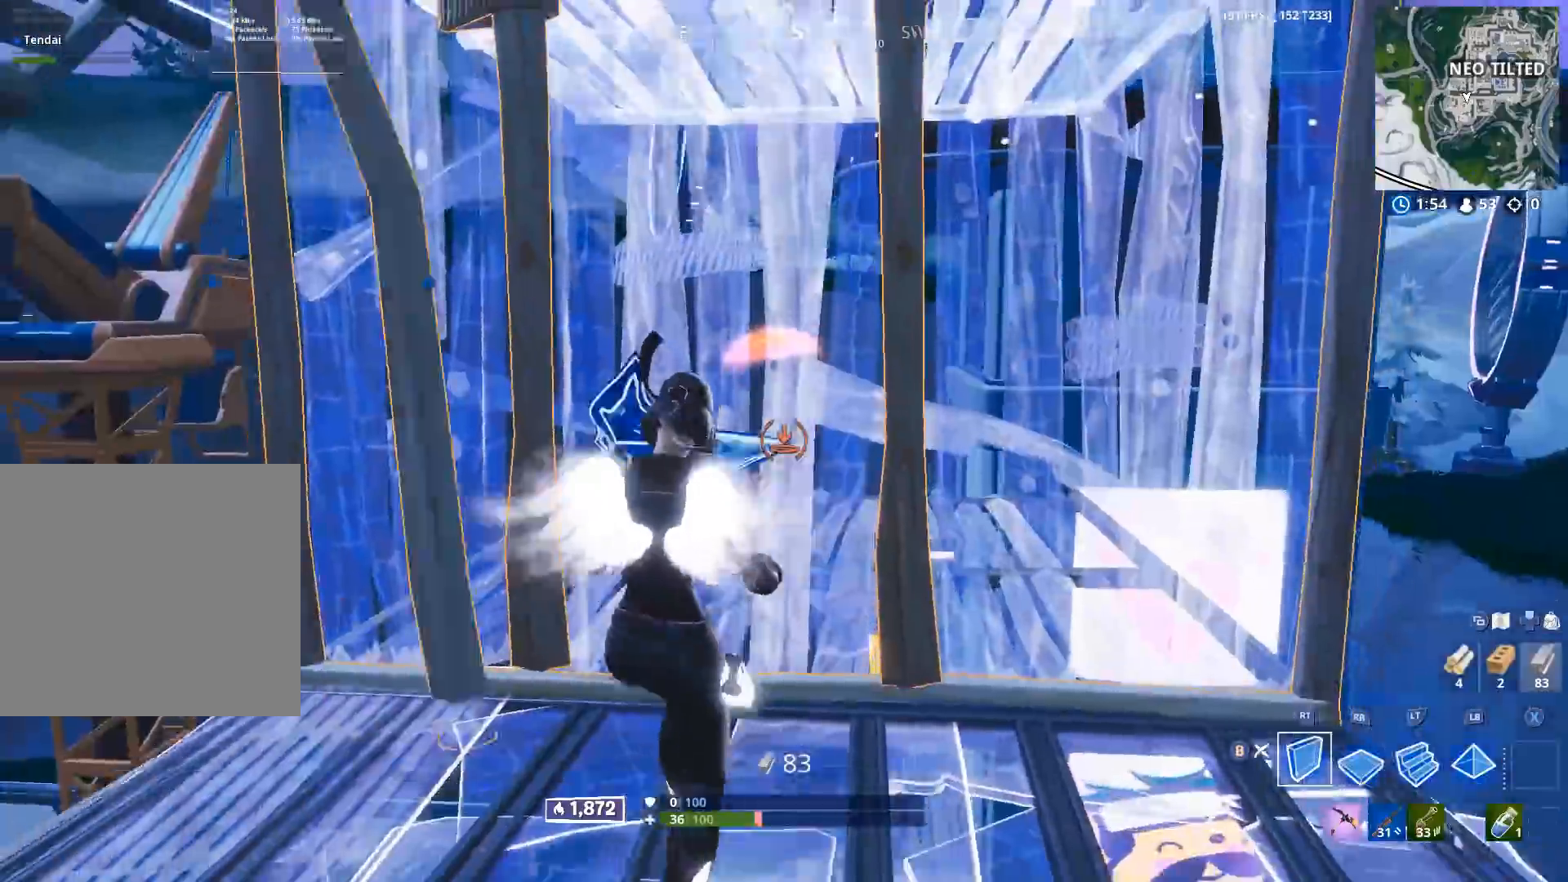
{"buttons": [], "left_stick": "up-left", "right_stick": "center", "events": [[33, "left_stick", "left"], [100, "B", "down"], [183, "B", "up"], [383, "left_stick", "up-left"]]}
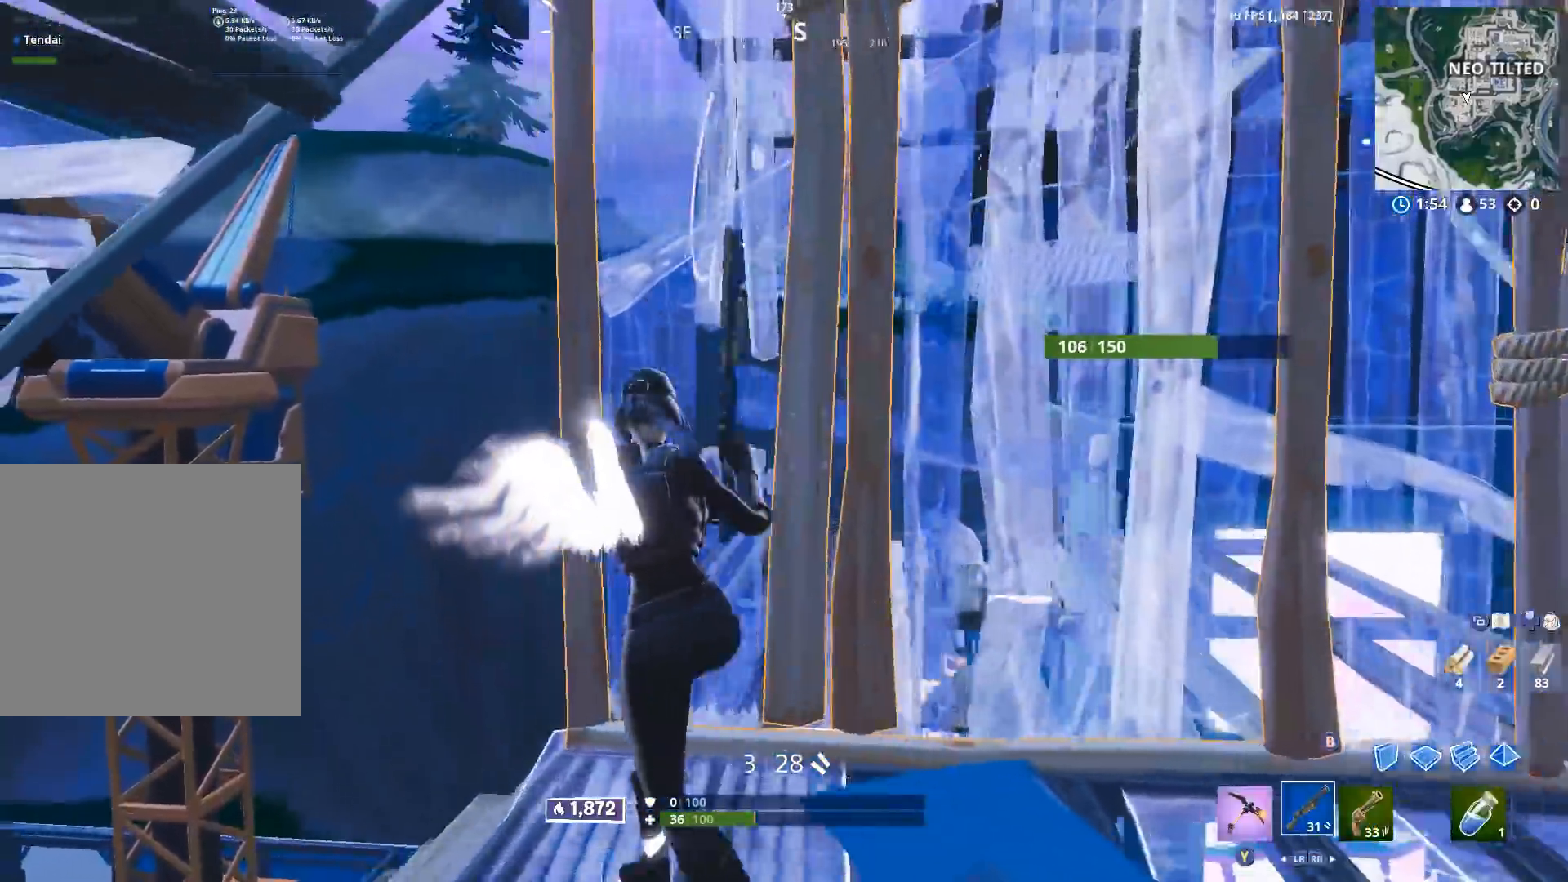
{"buttons": [], "left_stick": "down-left", "right_stick": "down-right", "events": [[133, "right_stick", "right"], [333, "A", "down"], [333, "right_stick", "down-right"], [433, "left_stick", "down-left"], [450, "A", "up"]]}
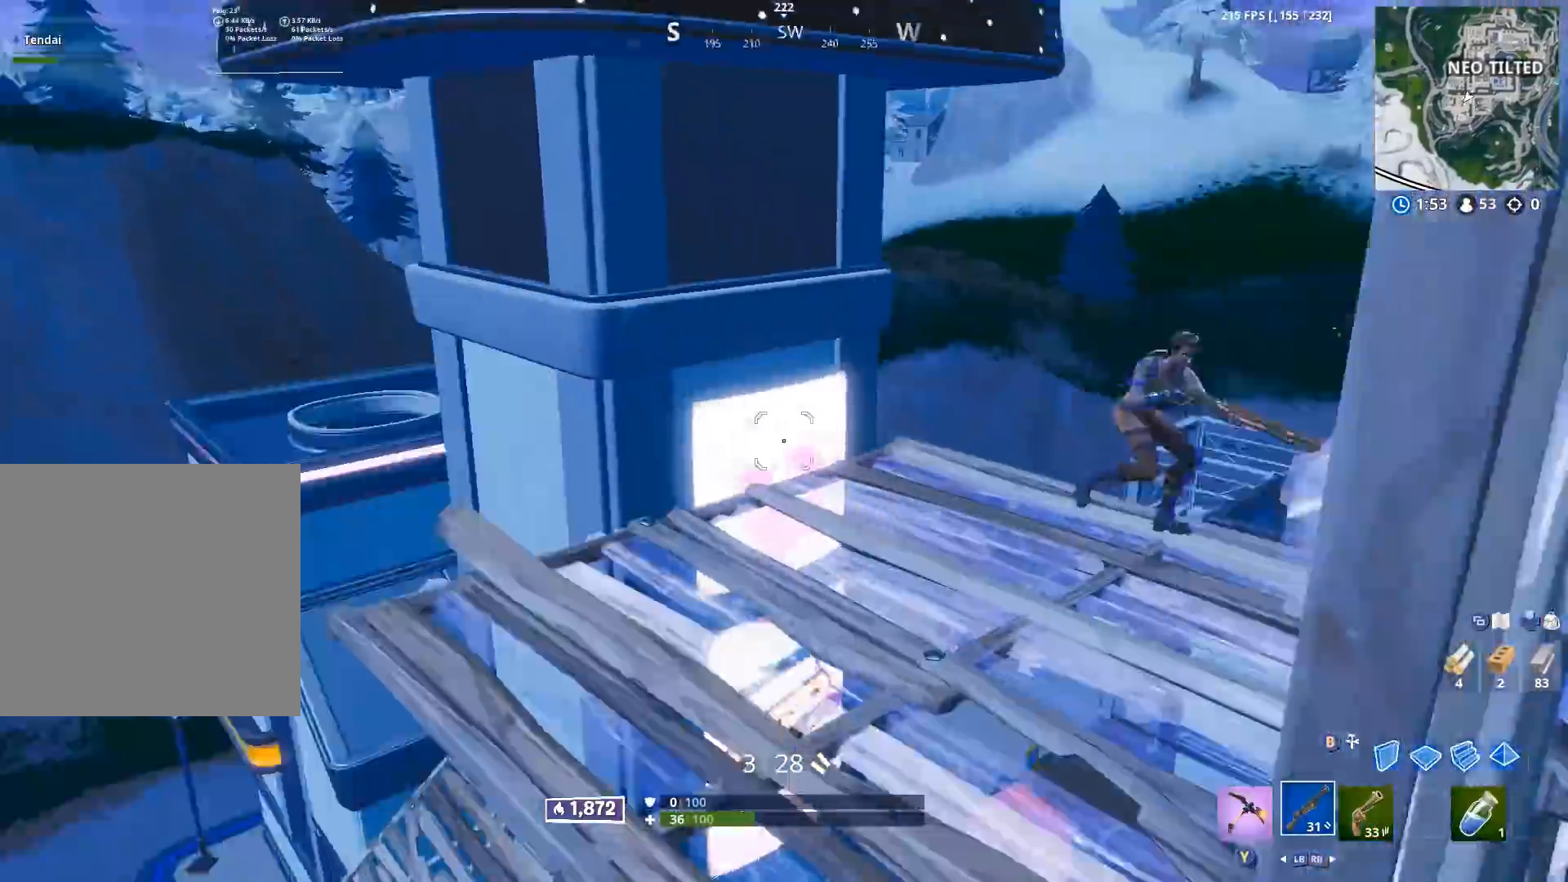
{"buttons": ["R1", "R2"], "left_stick": "down", "right_stick": "down", "events": [[183, "right_stick", "up-right"], [233, "R2", "down"], [283, "B", "down"], [283, "right_stick", "up-left"], [300, "left_stick", "left"], [383, "B", "up"], [400, "right_stick", "down"], [500, "R1", "down"], [500, "left_stick", "down"]]}
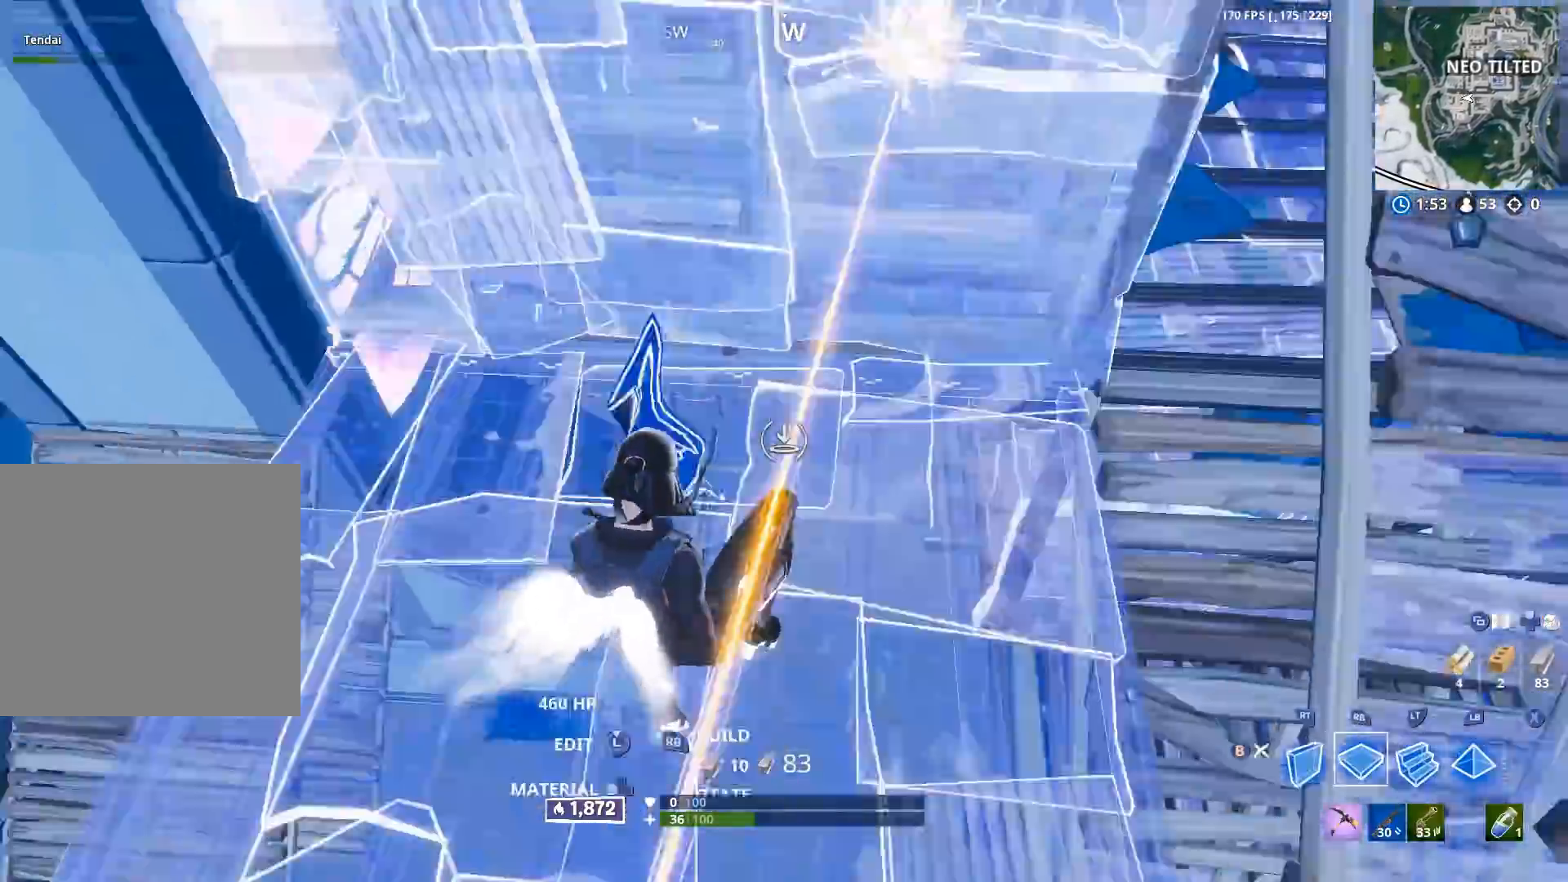
{"buttons": ["B"], "left_stick": "up-right", "right_stick": "center", "events": [[17, "right_stick", "center"], [33, "left_stick", "down-right"], [67, "R2", "up"], [67, "right_stick", "up"], [133, "R1", "up"], [133, "R2", "down"], [150, "left_stick", "up-right"], [217, "right_stick", "center"], [317, "R2", "up"], [383, "right_stick", "up-right"], [467, "B", "down"], [483, "right_stick", "center"]]}